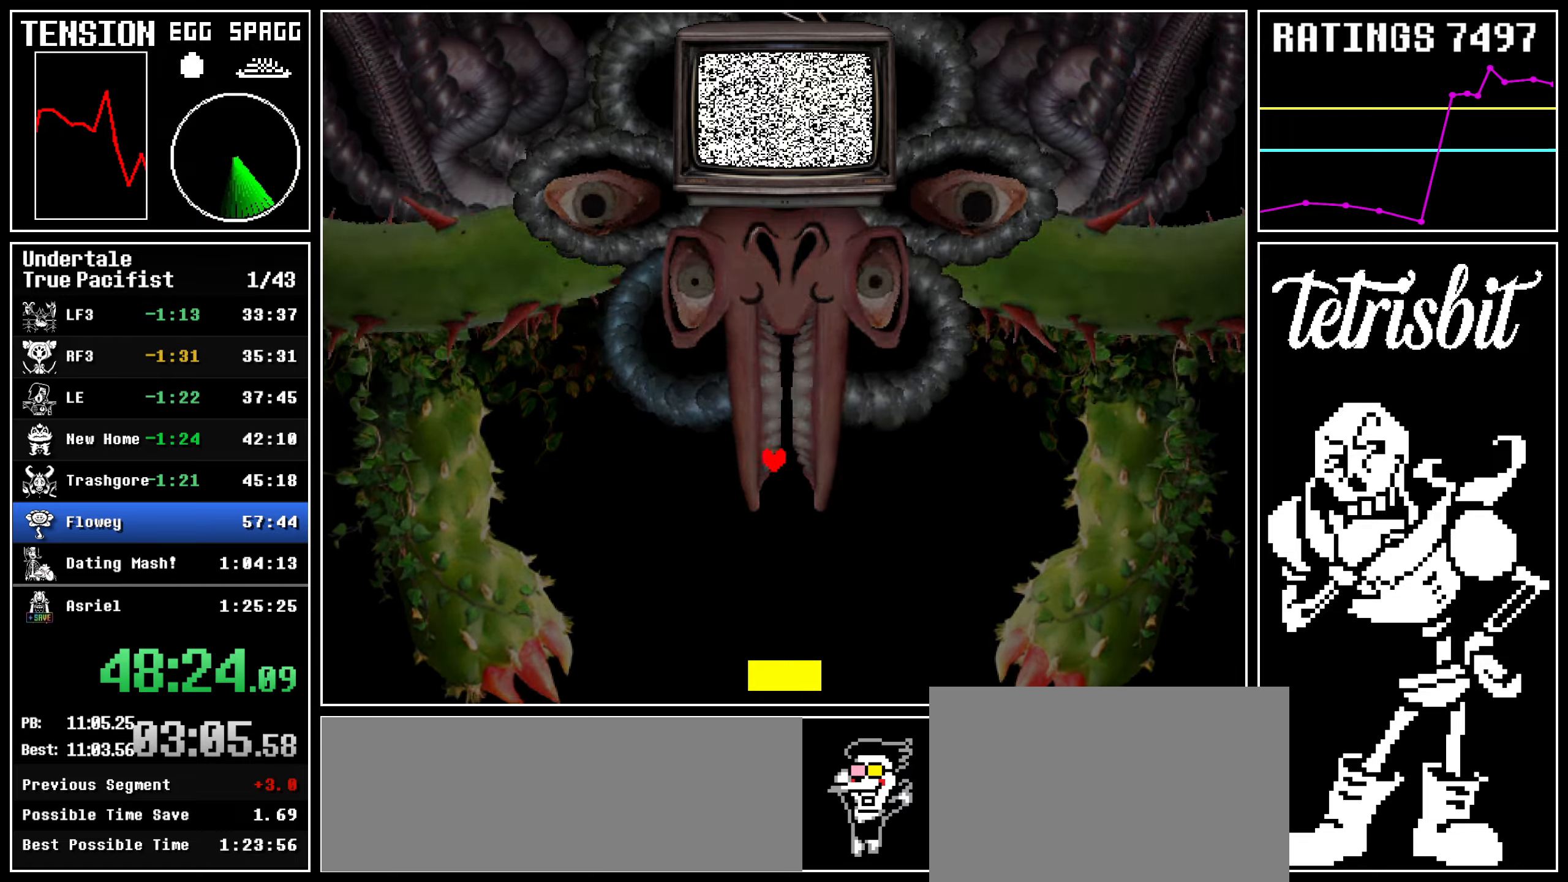
Gameplay with keyboard; each line is a JSON object with the keys held at the frame after it. "events" lists presses ("down") and releases ("up") of "c", "ctrl", "down", "left", "return", "right", "shift", "up", "x" and "z" between this image and that frame as [ms after this image, input, new state], when the widget could be followed in between. No other keys are recorded. Mouse input is not recorded.
{"keys": ["up"], "events": []}
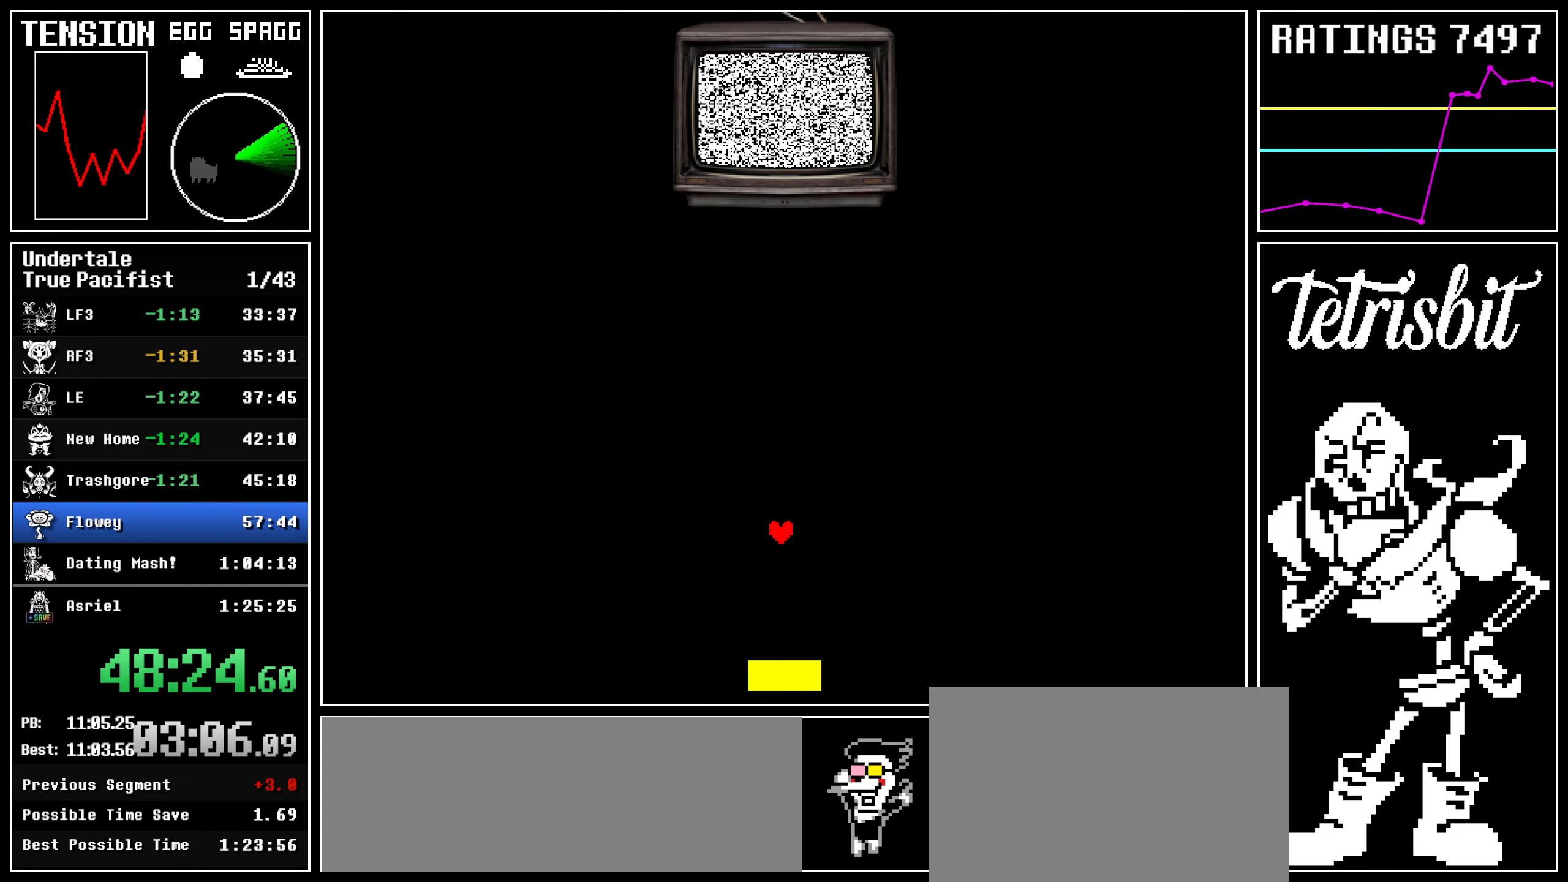
{"keys": ["up"], "events": []}
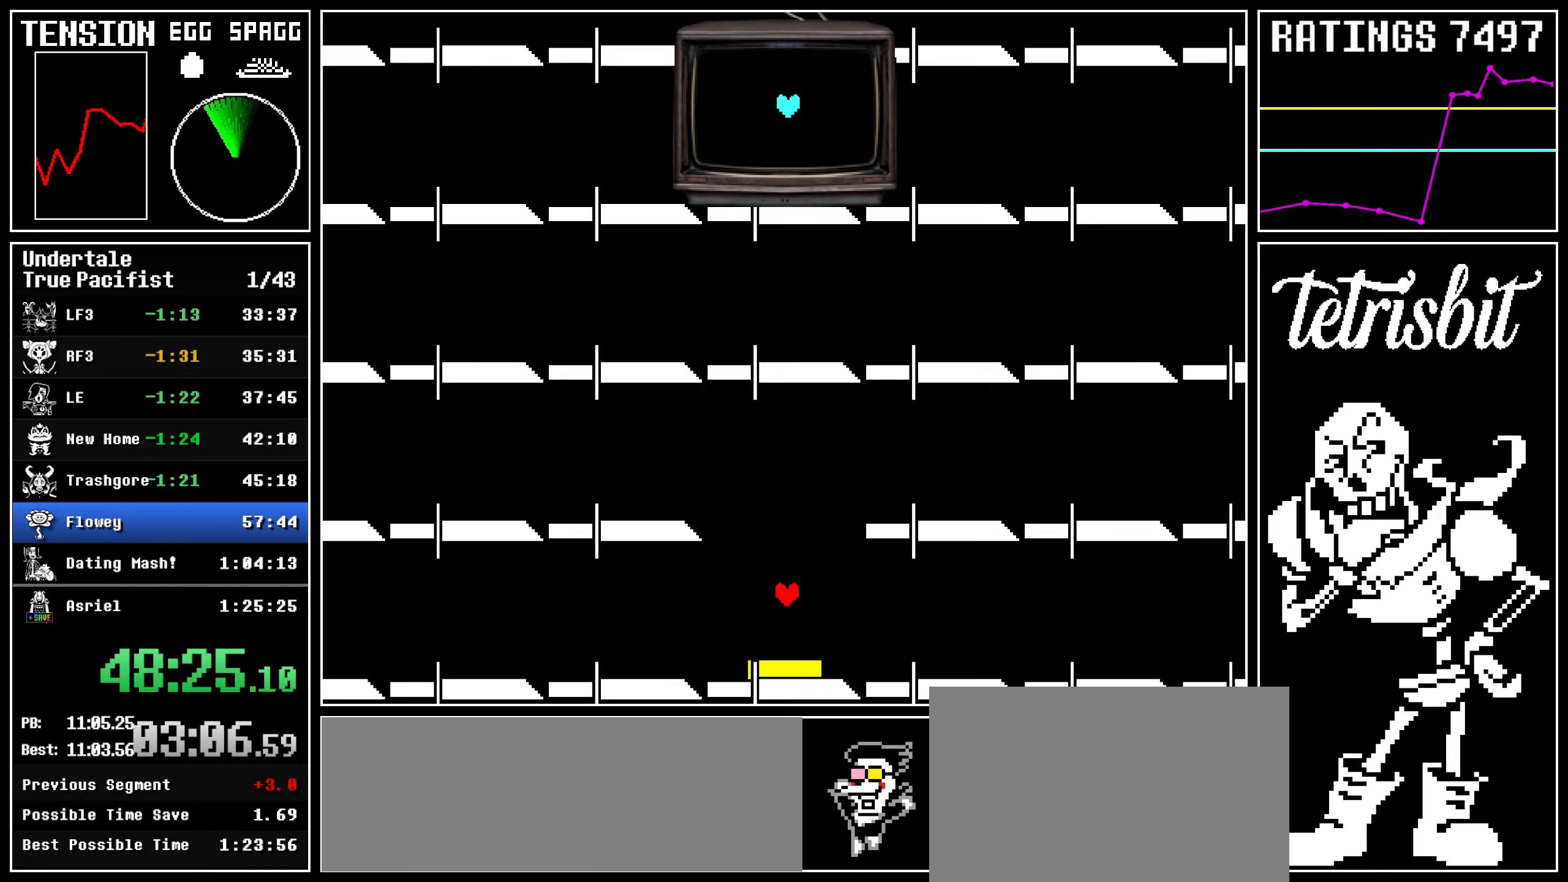
{"keys": ["up"], "events": []}
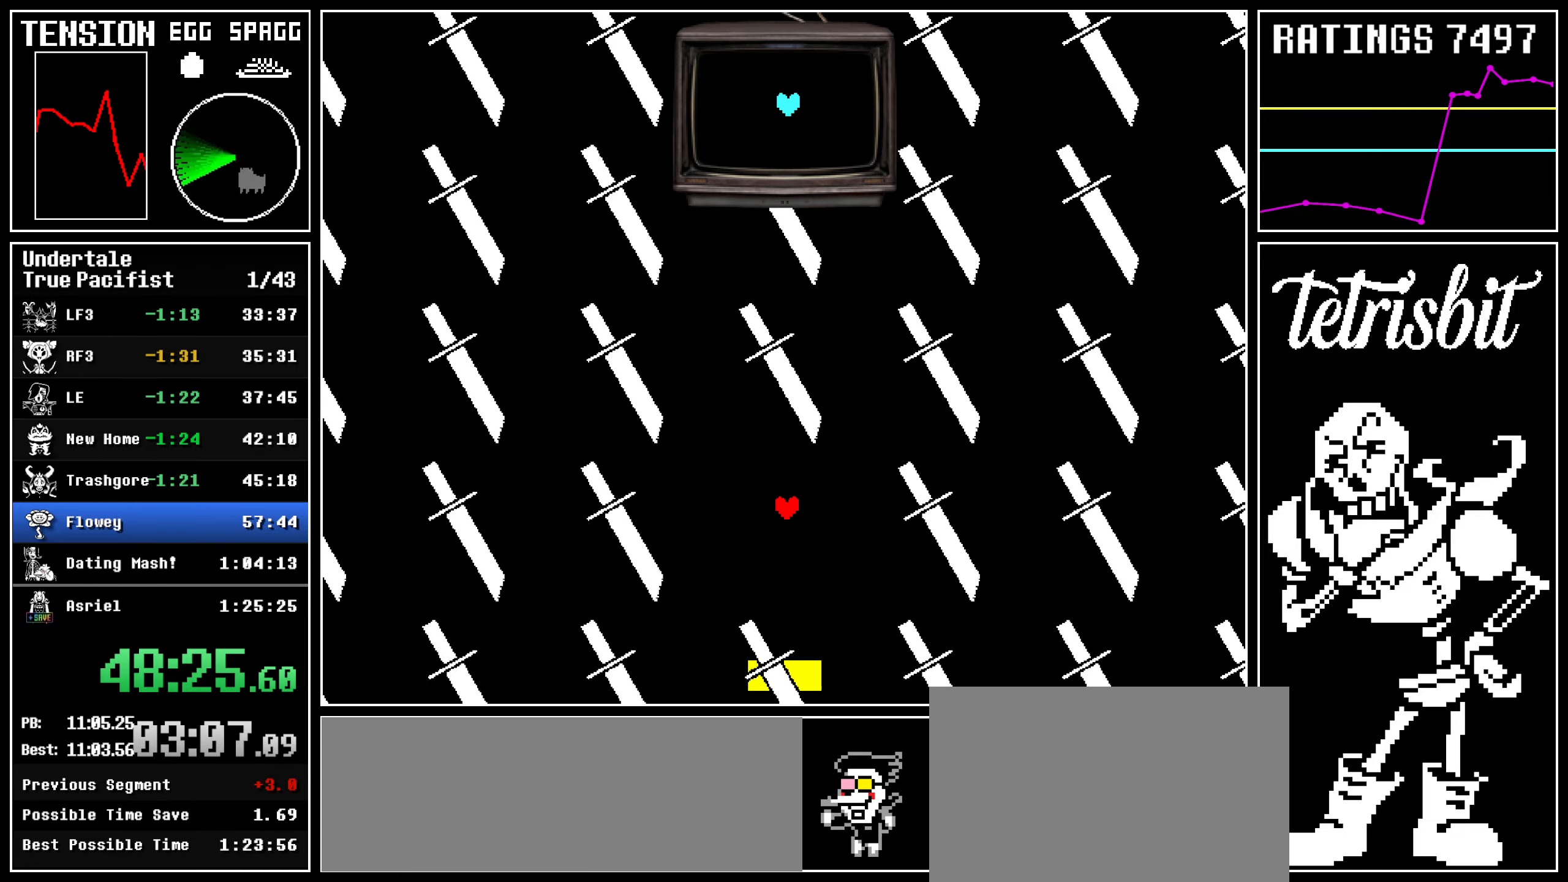
{"keys": ["up"], "events": []}
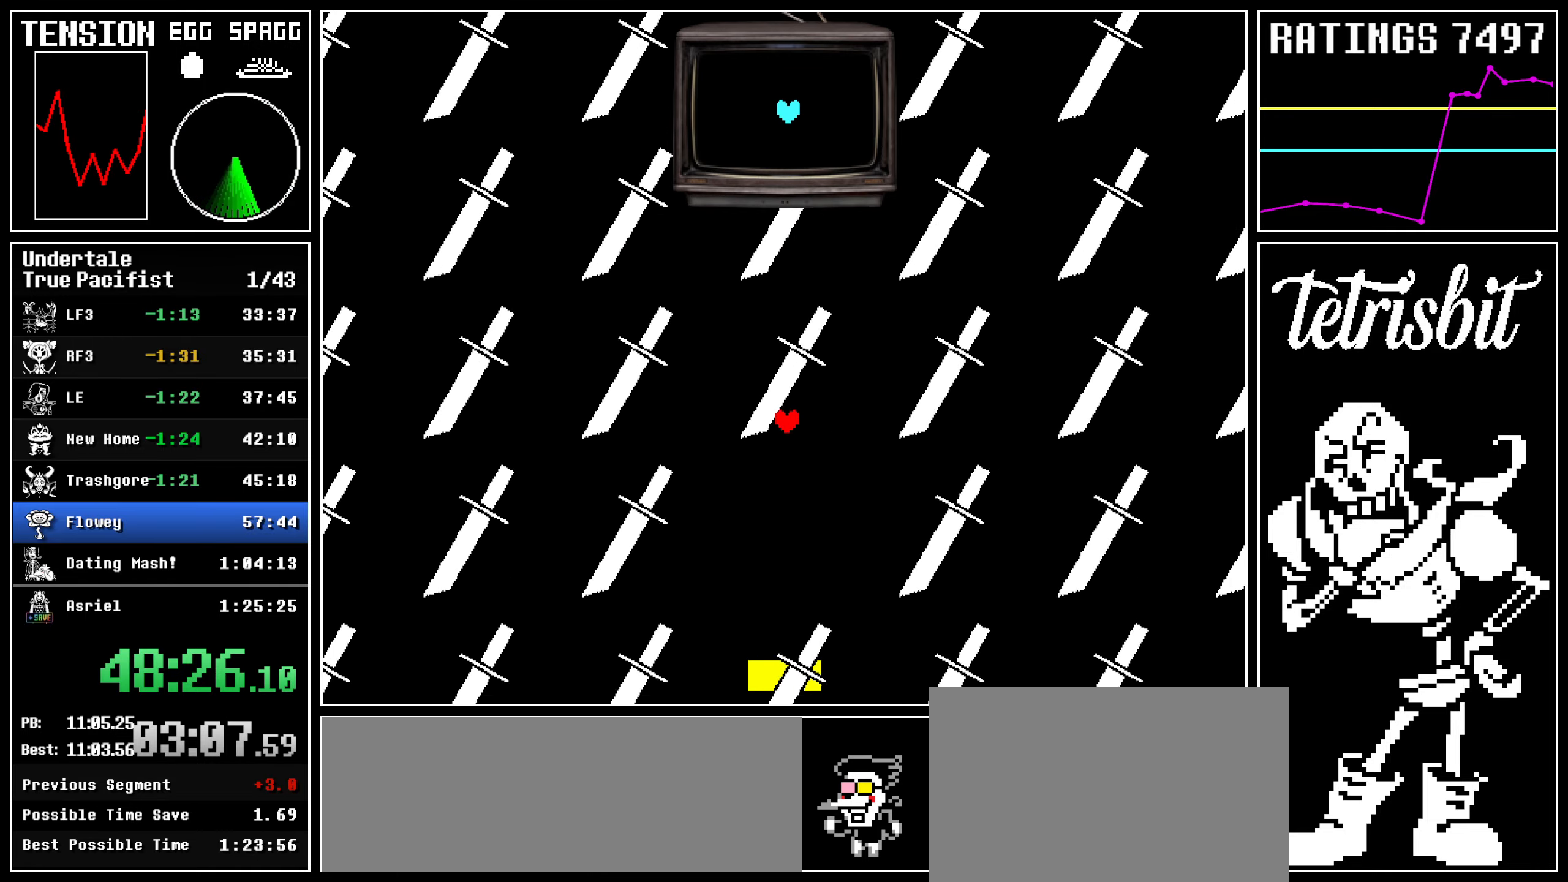
{"keys": ["right", "up"], "events": [[350, "right", "down"]]}
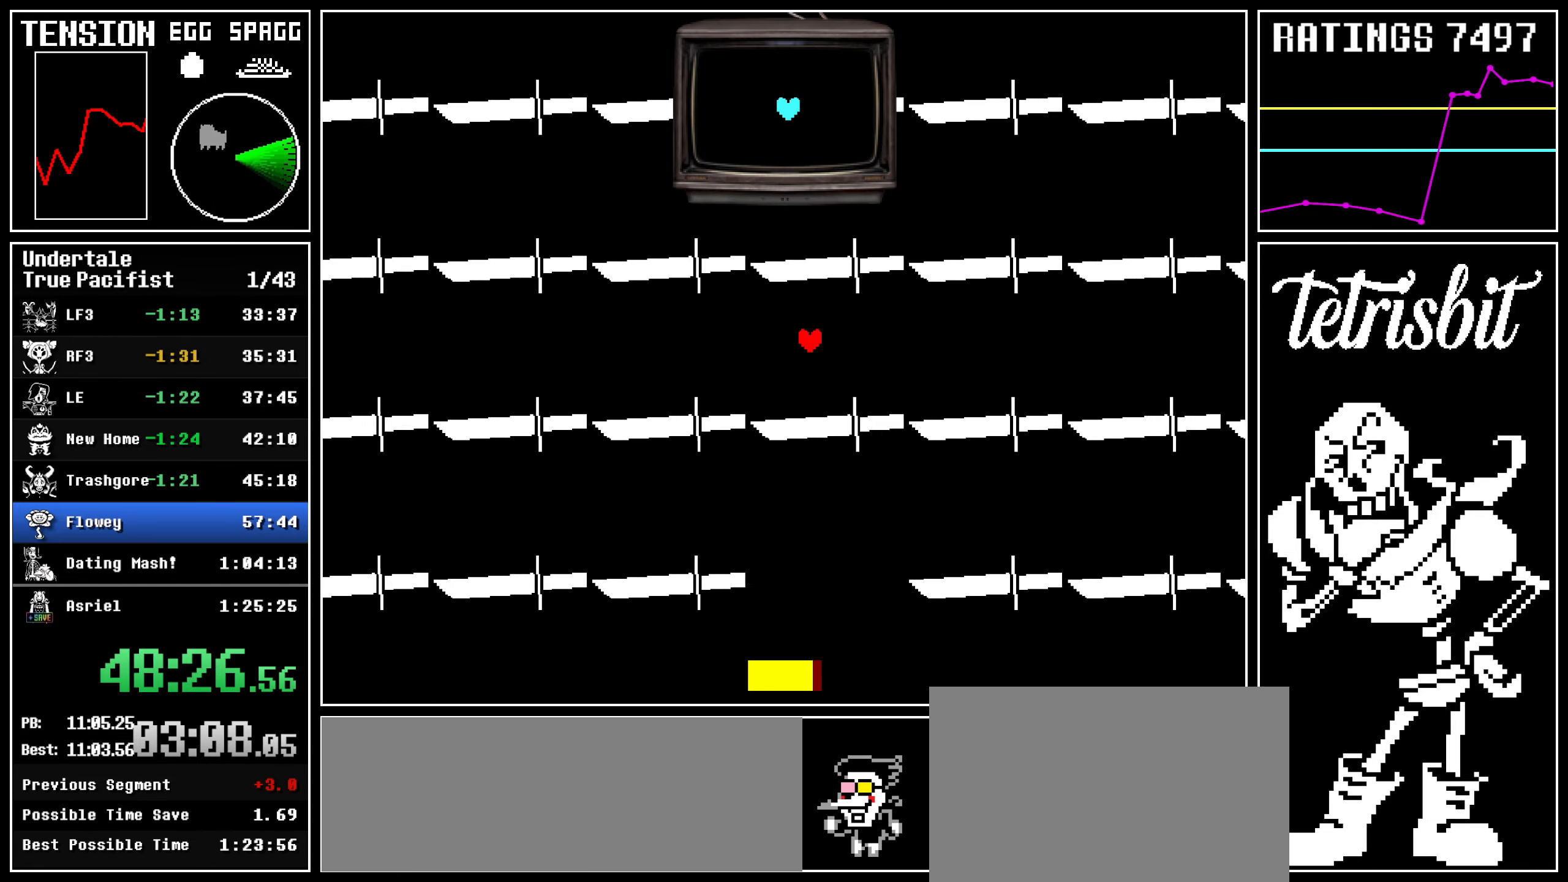
{"keys": ["right", "up"], "events": []}
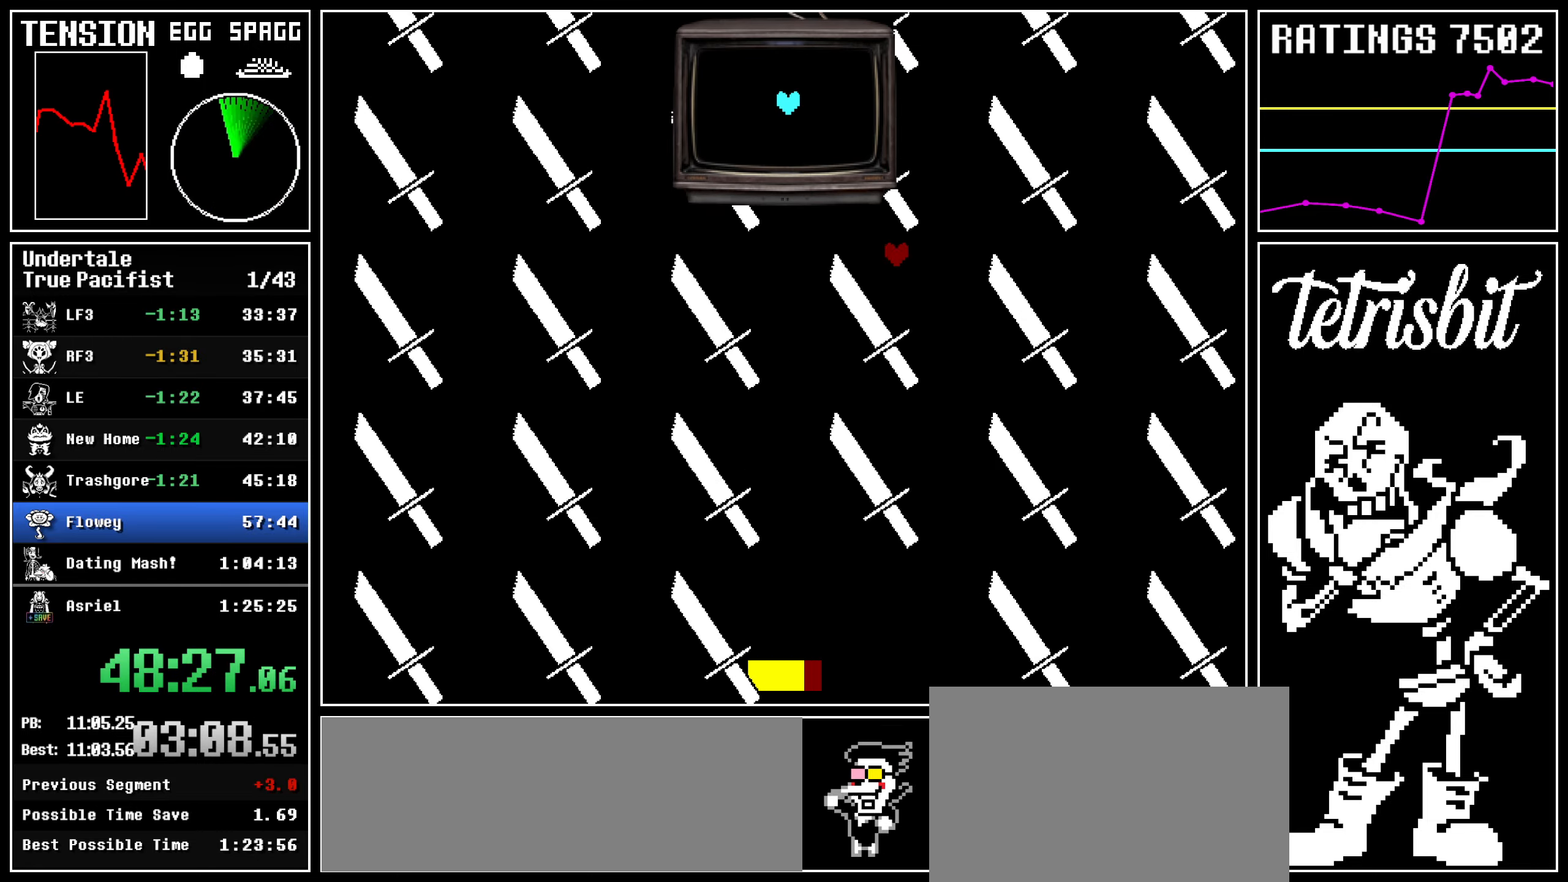
{"keys": ["right", "up"], "events": []}
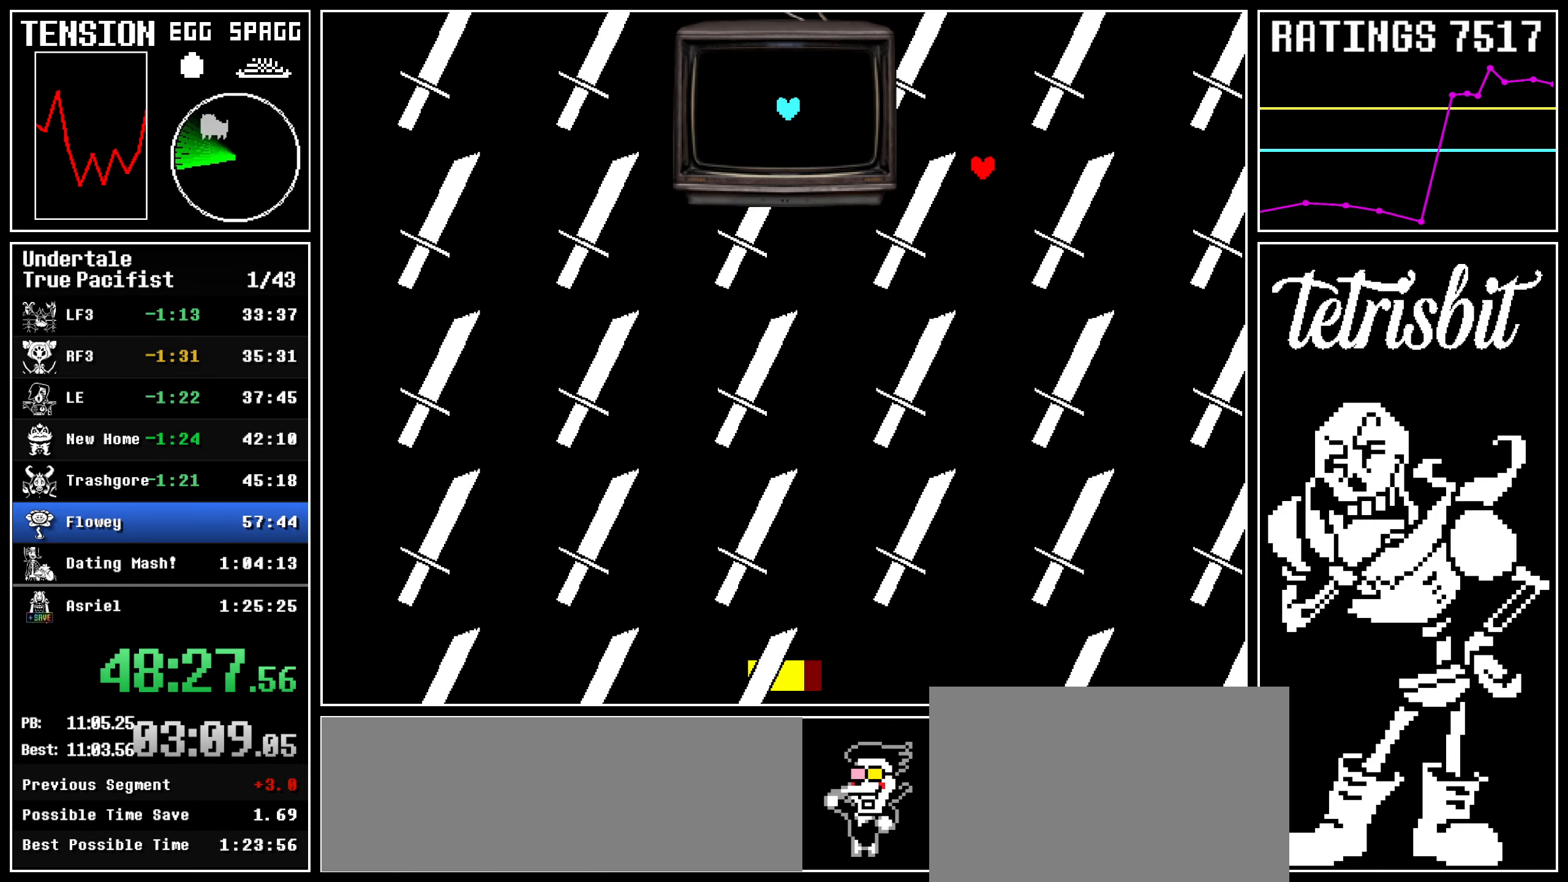
{"keys": ["right", "up"], "events": []}
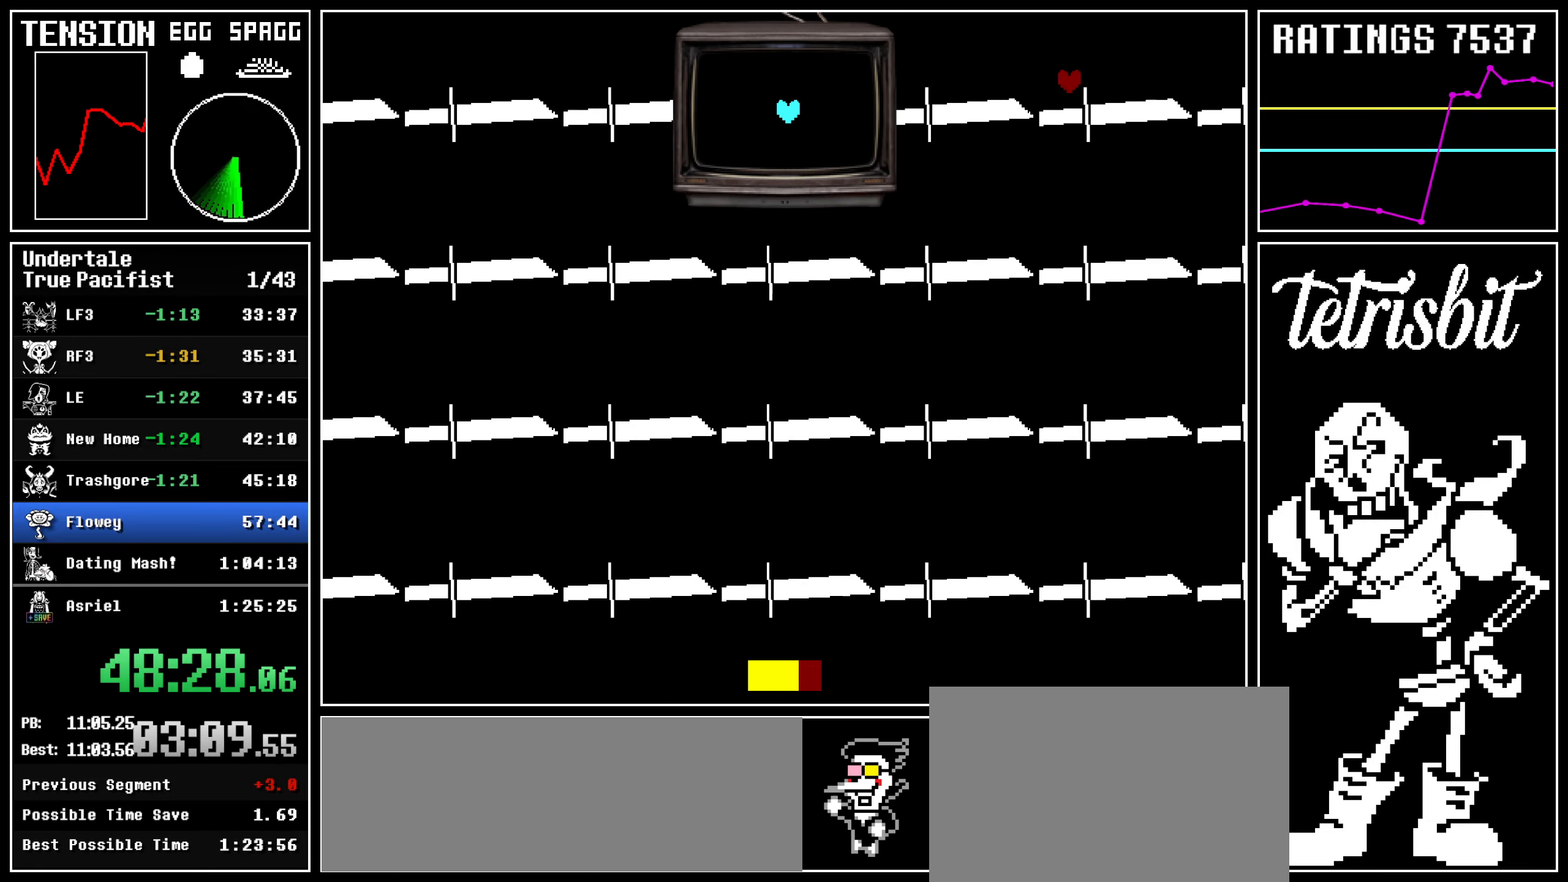
{"keys": ["up"], "events": [[467, "right", "up"]]}
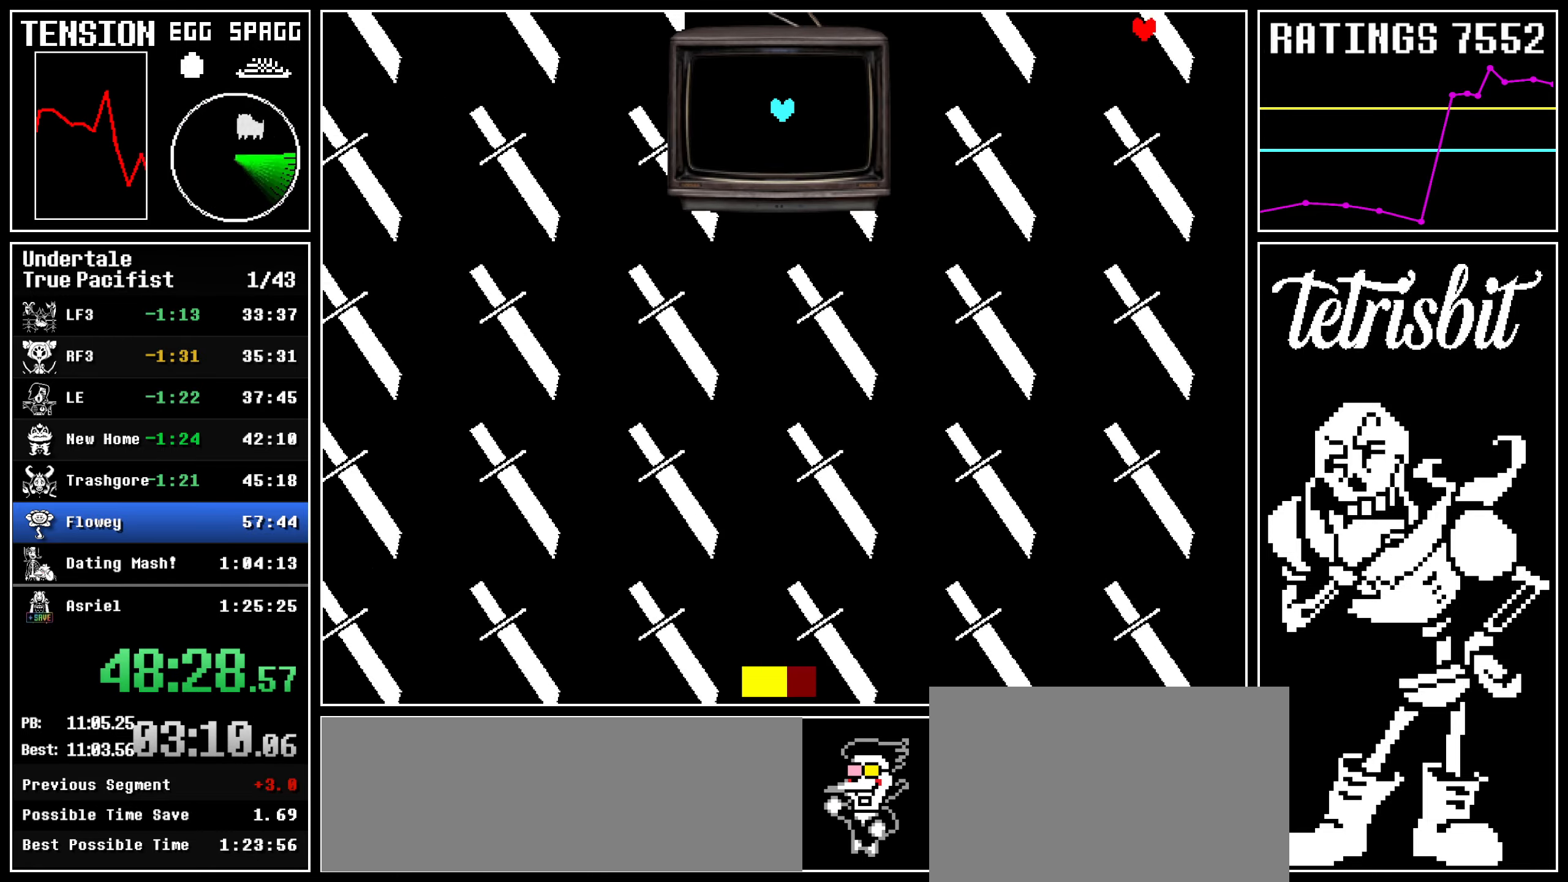
{"keys": ["up", "z"], "events": [[84, "return", "down"], [100, "shift", "down"], [134, "shift", "up"], [167, "z", "down"], [184, "return", "up"], [217, "return", "down"], [217, "z", "up"], [250, "shift", "down"], [300, "shift", "up"], [317, "return", "up"], [317, "z", "down"], [334, "x", "down"], [350, "x", "up"], [384, "return", "down"], [384, "z", "up"], [400, "shift", "down"], [434, "shift", "up"], [450, "z", "down"], [467, "return", "up"], [484, "x", "down"], [500, "x", "up"]]}
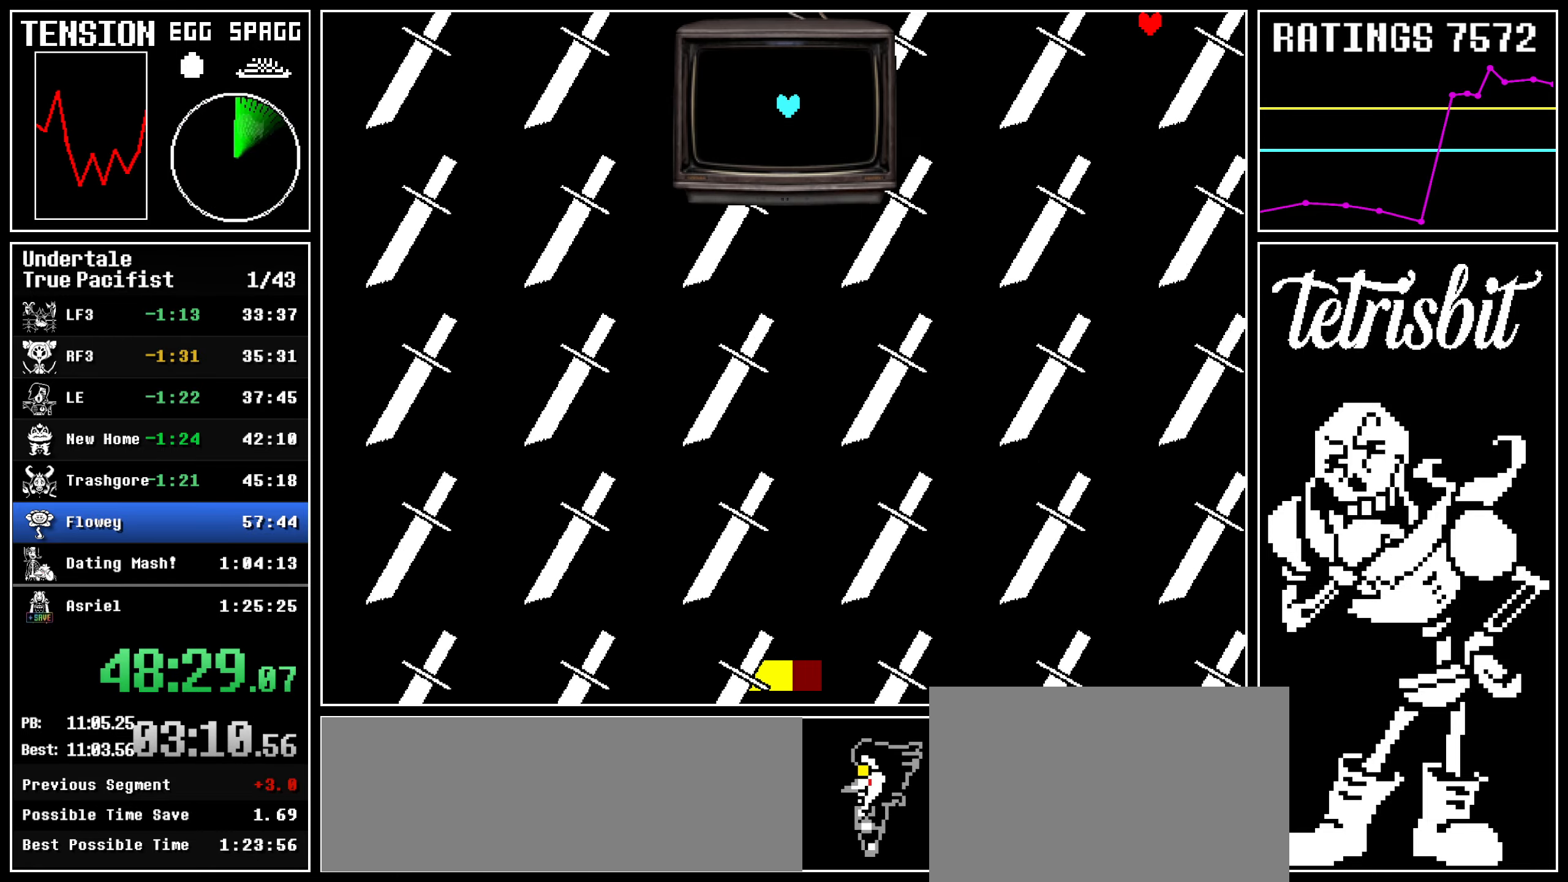
{"keys": ["return", "shift", "up"], "events": [[34, "return", "down"], [34, "z", "up"], [67, "shift", "down"], [117, "return", "up"], [117, "shift", "up"], [117, "x", "down"], [117, "z", "down"], [134, "x", "up"], [167, "return", "down"], [167, "z", "up"], [200, "shift", "down"], [250, "shift", "up"], [250, "z", "down"], [267, "return", "up"], [267, "x", "down"], [284, "x", "up"], [317, "return", "down"], [317, "z", "up"], [367, "shift", "down"], [400, "shift", "up"], [400, "z", "down"], [417, "return", "up"], [417, "x", "down"], [434, "x", "up"], [450, "return", "down"], [467, "z", "up"], [500, "shift", "down"]]}
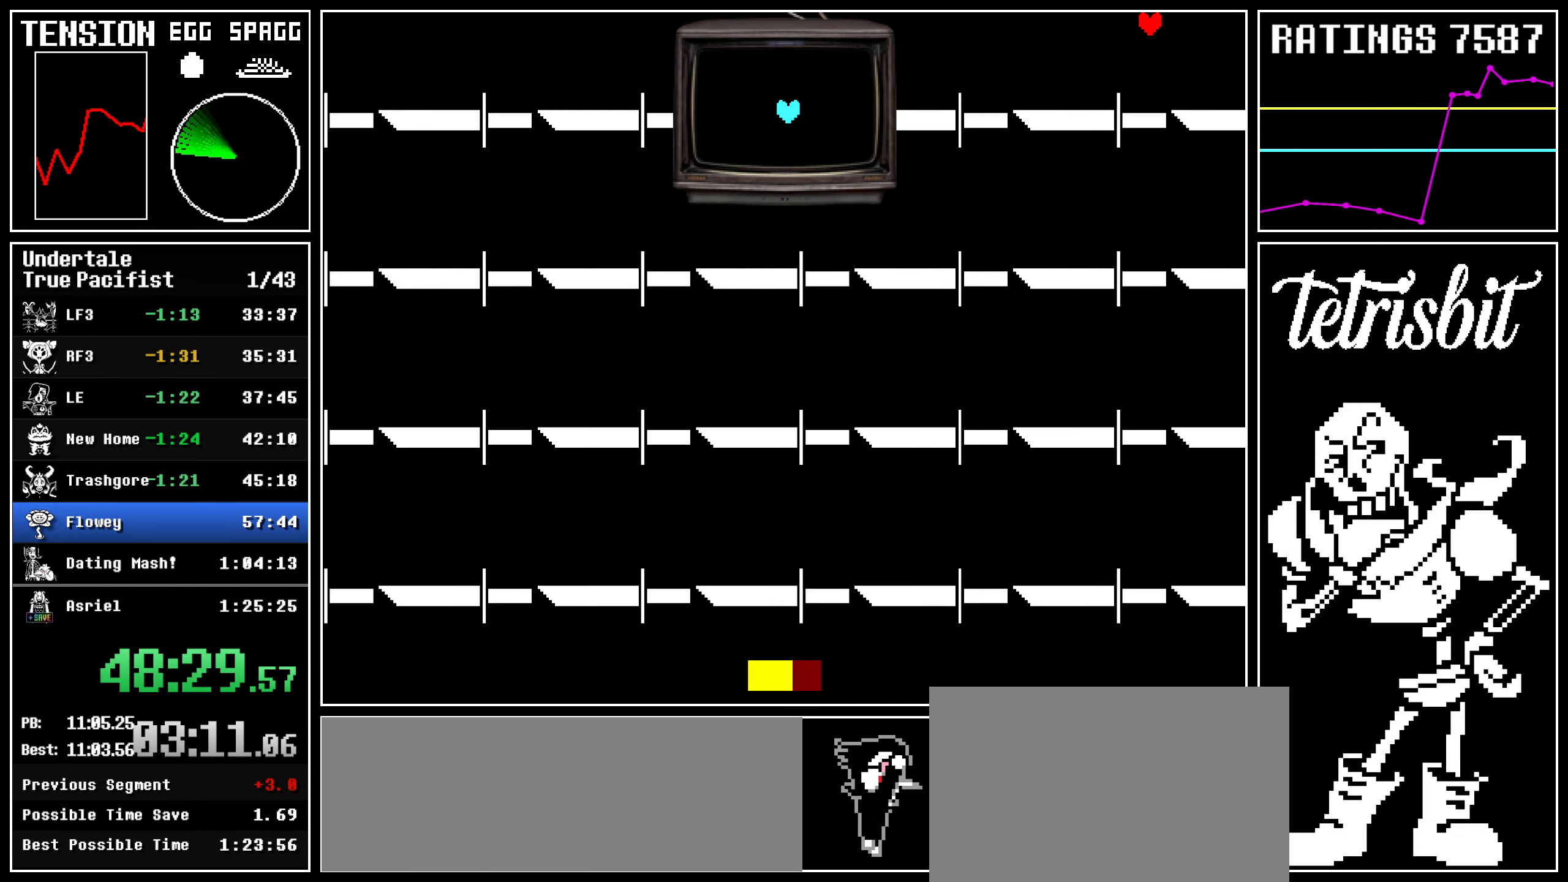
{"keys": [], "events": [[34, "shift", "up"], [50, "z", "down"], [67, "return", "up"], [67, "x", "down"], [84, "x", "up"], [100, "return", "down"], [100, "z", "up"], [117, "shift", "down"], [167, "shift", "up"], [167, "z", "down"], [184, "return", "up"], [200, "x", "down"], [217, "x", "up"], [234, "return", "down"], [234, "z", "up"], [250, "shift", "down"], [300, "shift", "up"], [317, "return", "up"], [317, "x", "down"], [317, "z", "down"], [350, "return", "down"], [367, "x", "up"], [384, "shift", "down"], [384, "z", "up"], [417, "return", "up"], [417, "shift", "up"], [484, "up", "up"]]}
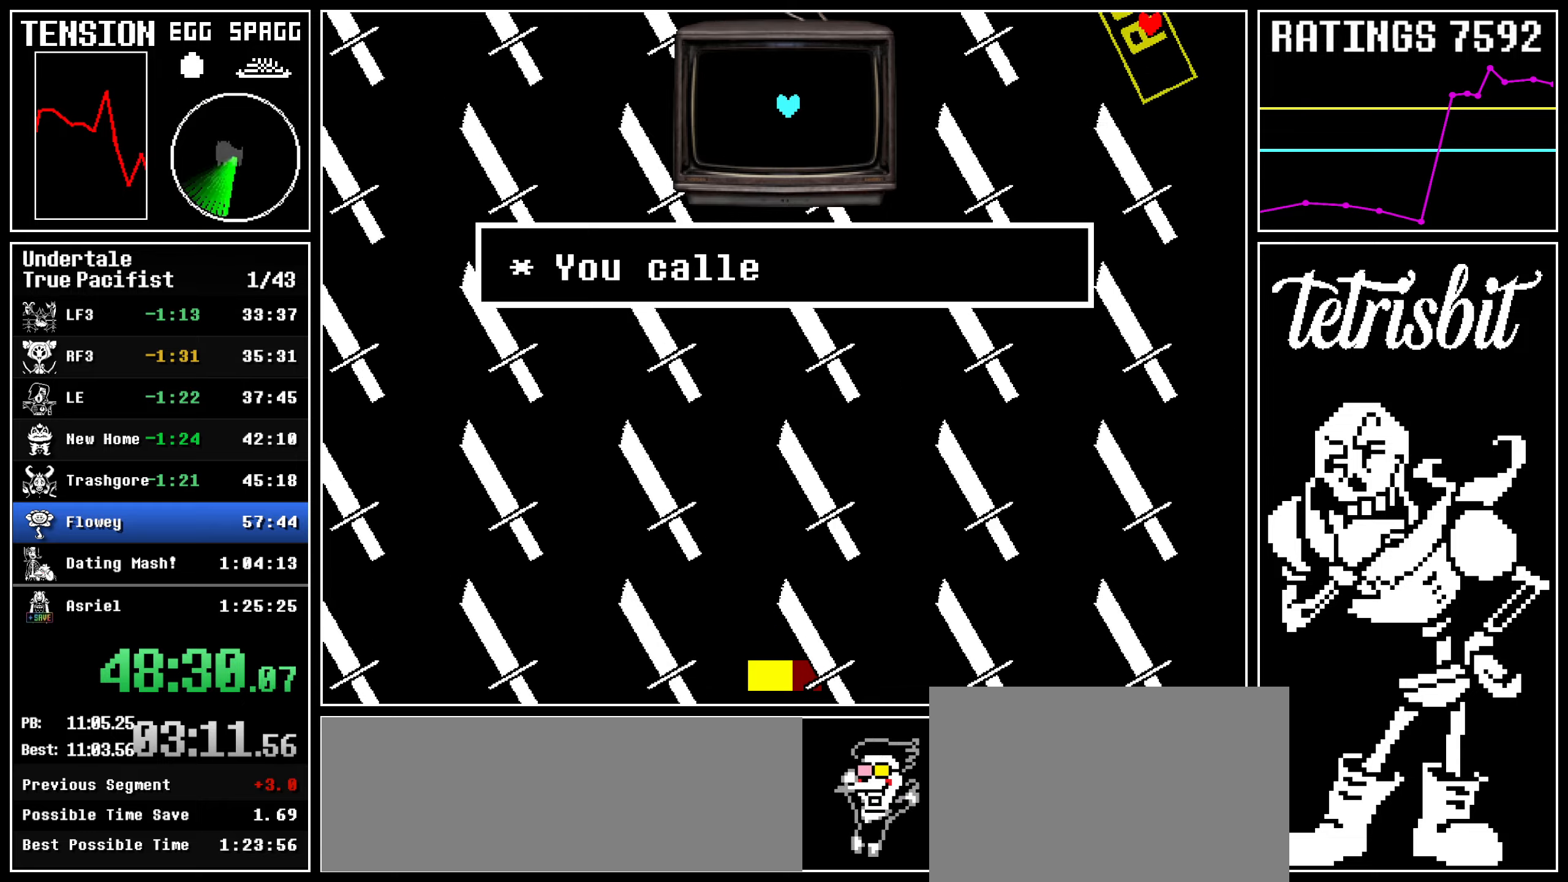
{"keys": ["down"], "events": [[50, "down", "down"]]}
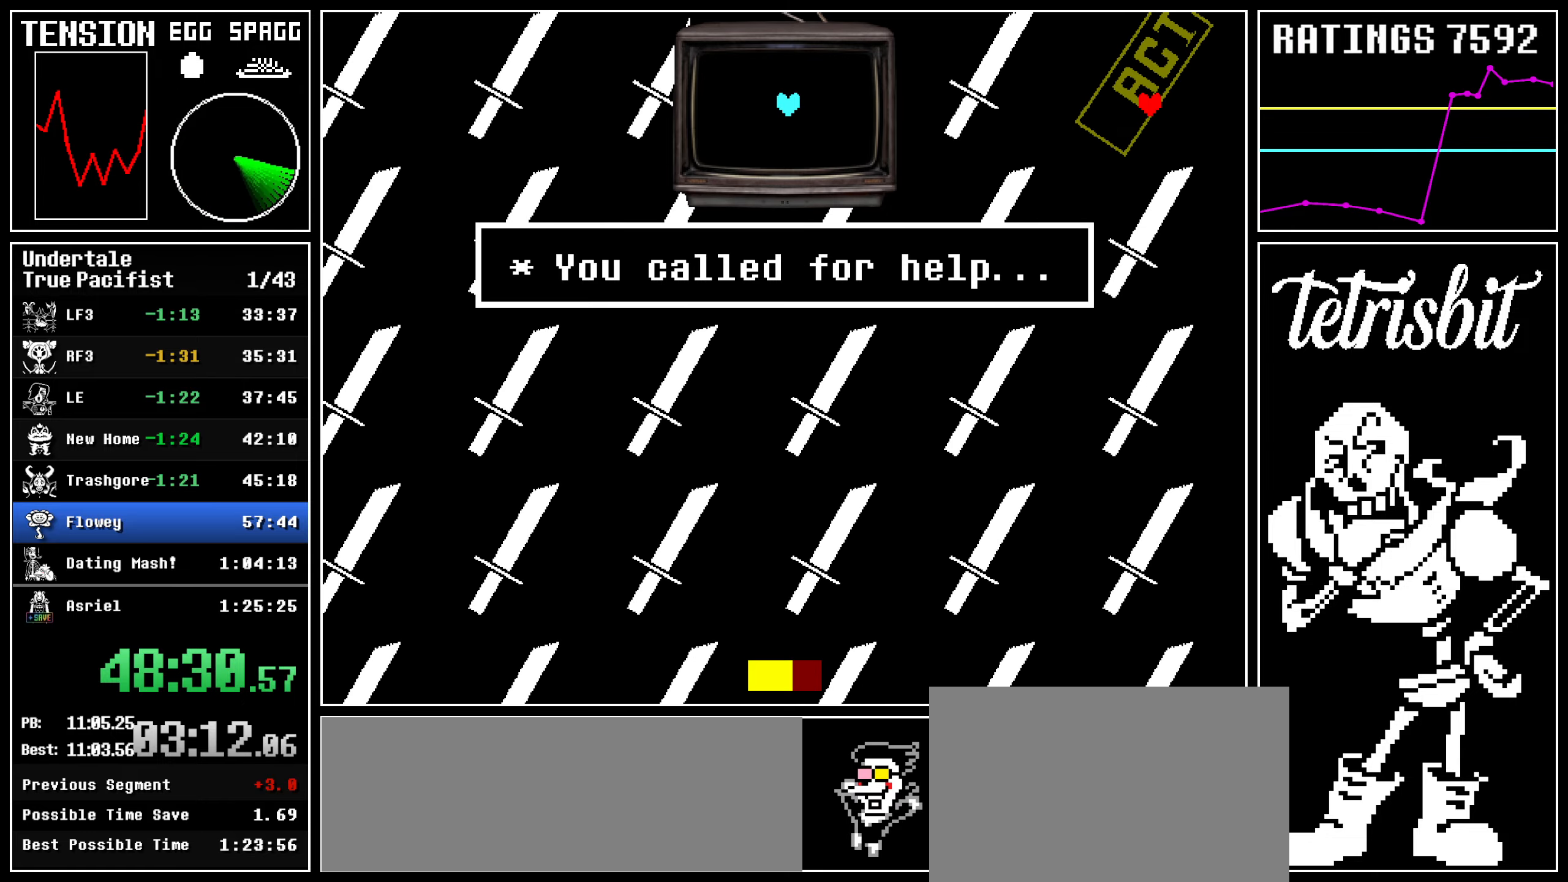
{"keys": ["left", "z"], "events": [[50, "down", "up"], [117, "left", "down"], [134, "down", "down"], [234, "down", "up"], [317, "z", "down"], [367, "z", "up"], [467, "z", "down"]]}
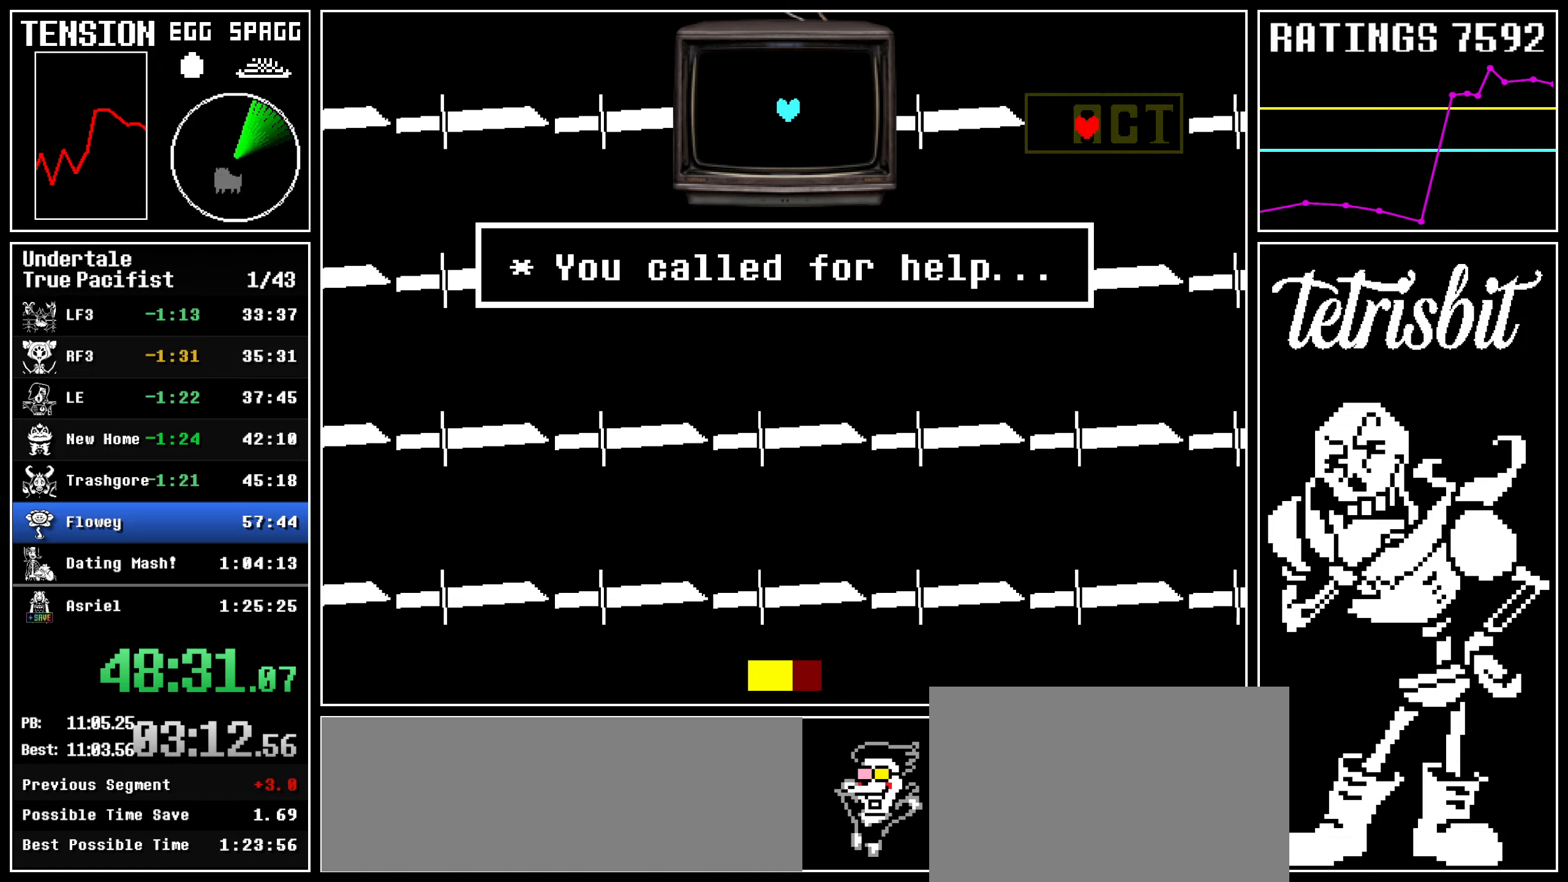
{"keys": ["down", "z"], "events": [[34, "z", "up"], [150, "z", "down"], [167, "down", "down"], [200, "z", "up"], [217, "left", "up"], [334, "z", "down"], [384, "z", "up"], [484, "z", "down"]]}
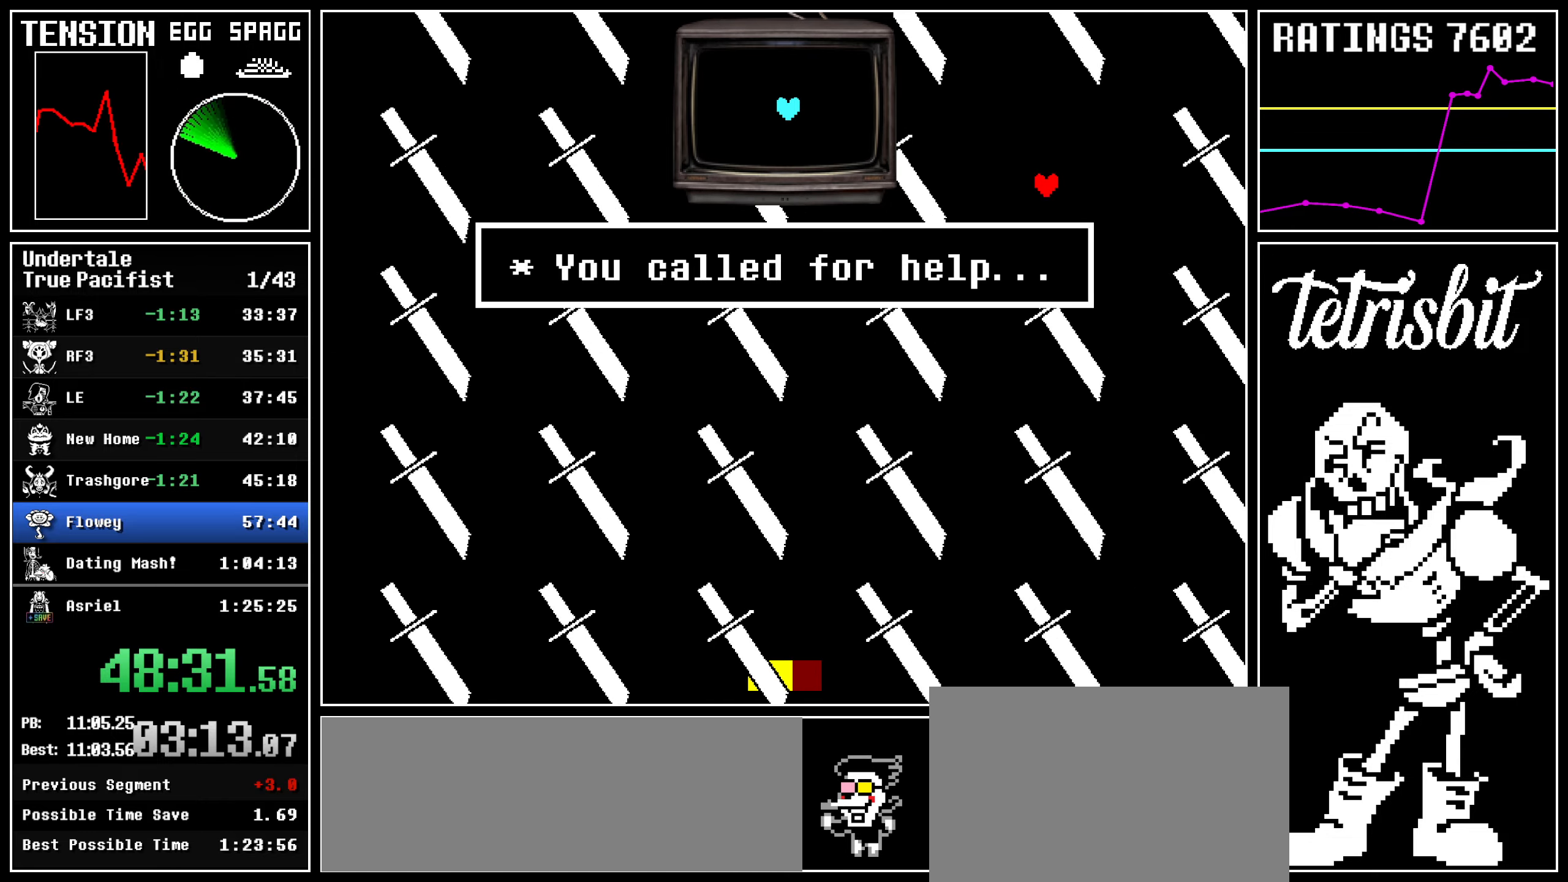
{"keys": ["left"], "events": [[34, "z", "up"], [134, "z", "down"], [184, "z", "up"], [300, "z", "down"], [334, "z", "up"], [400, "left", "down"], [450, "z", "down"], [484, "down", "up"], [484, "z", "up"]]}
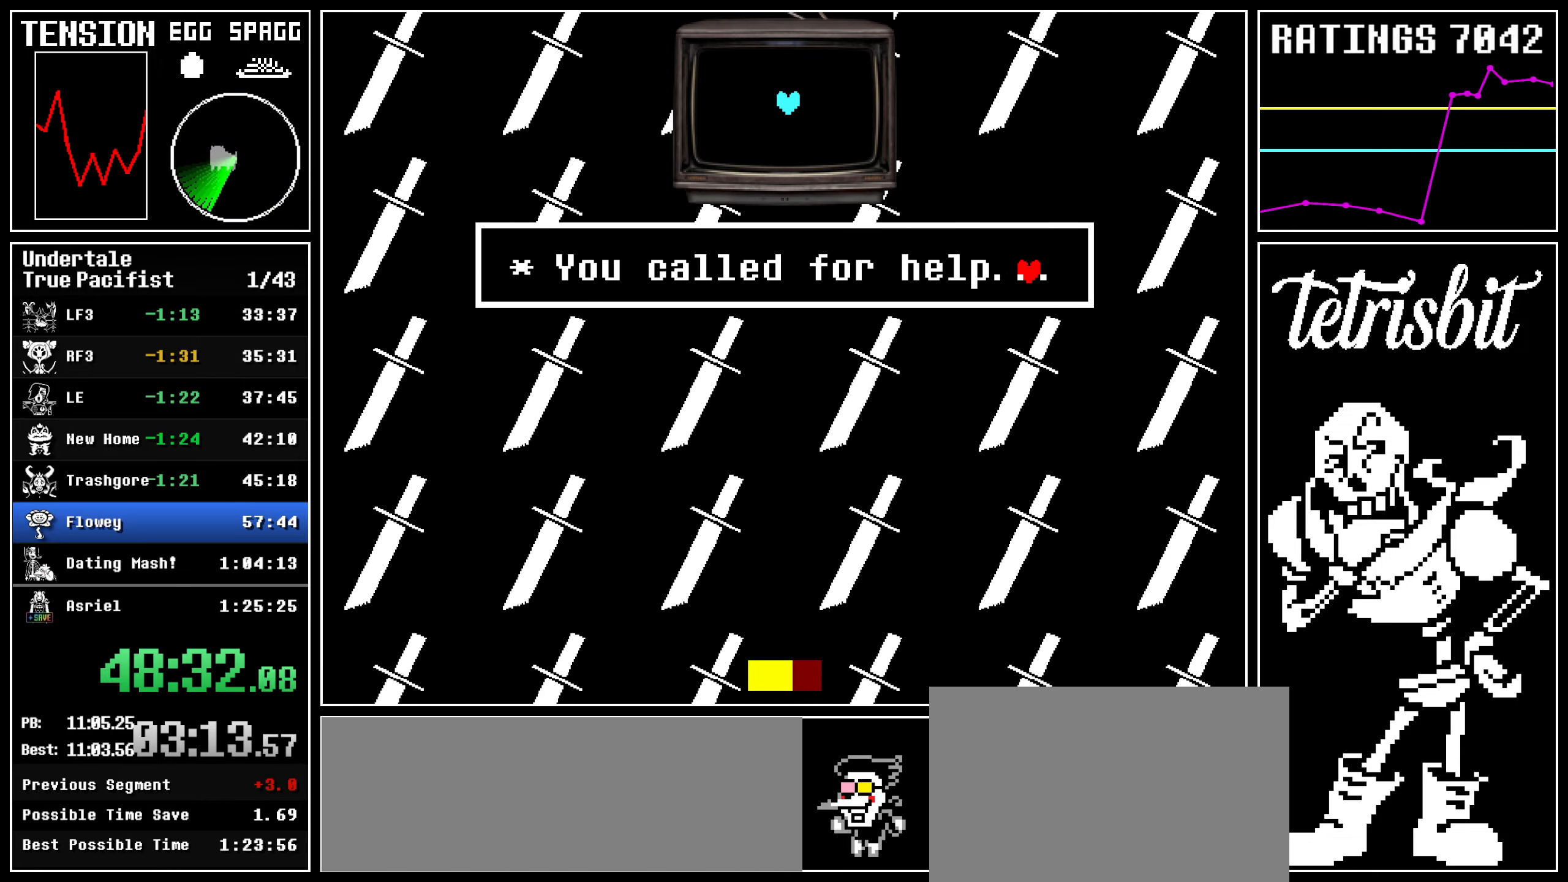
{"keys": ["down", "z"], "events": [[117, "z", "down"], [167, "z", "up"], [234, "left", "up"], [234, "up", "down"], [267, "z", "down"], [334, "z", "up"], [417, "down", "down"], [450, "up", "up"], [450, "z", "down"]]}
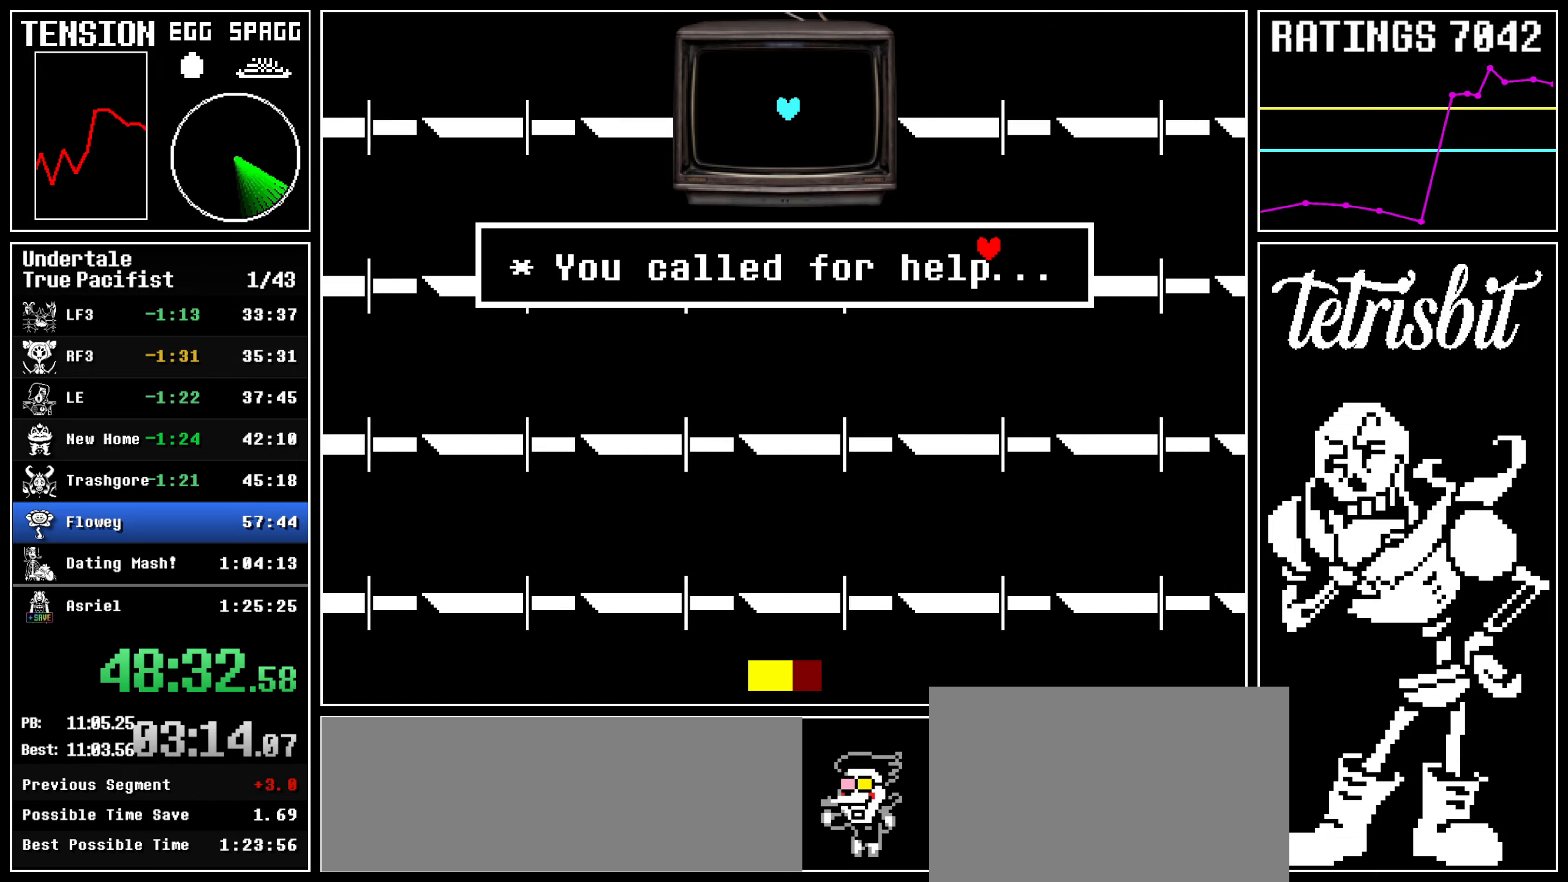
{"keys": ["down", "left"], "events": [[34, "z", "up"], [150, "z", "down"], [217, "left", "down"], [234, "z", "up"], [334, "z", "down"], [400, "down", "up"], [417, "z", "up"], [434, "down", "down"]]}
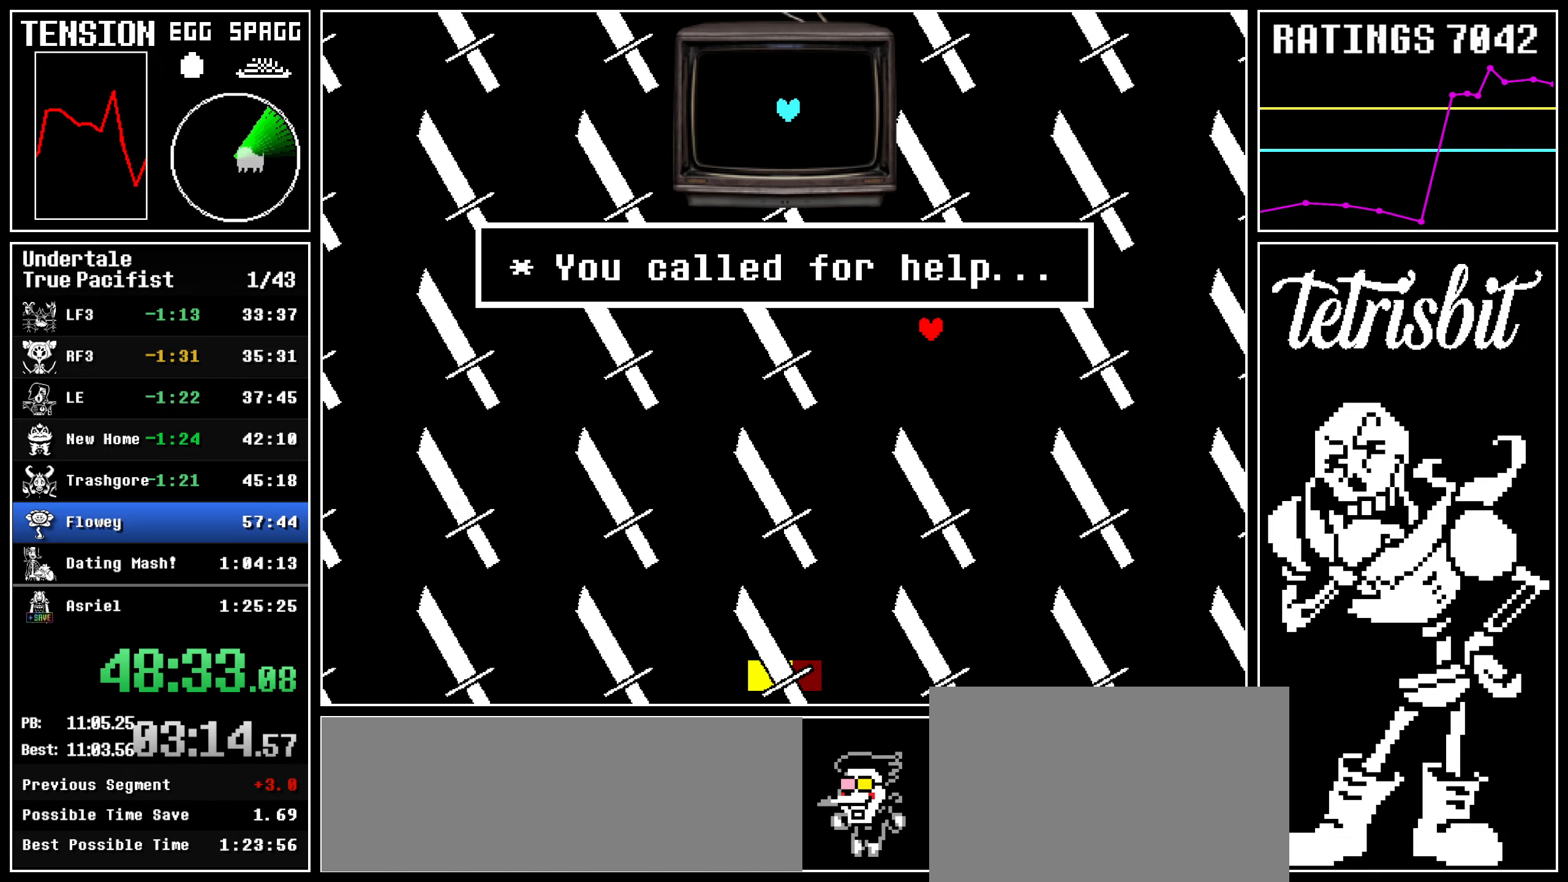
{"keys": ["down", "left"], "events": [[17, "z", "down"], [84, "z", "up"], [184, "z", "down"], [250, "z", "up"], [300, "left", "up"], [350, "z", "down"], [384, "right", "down"], [417, "z", "up"], [484, "left", "down"], [484, "right", "up"]]}
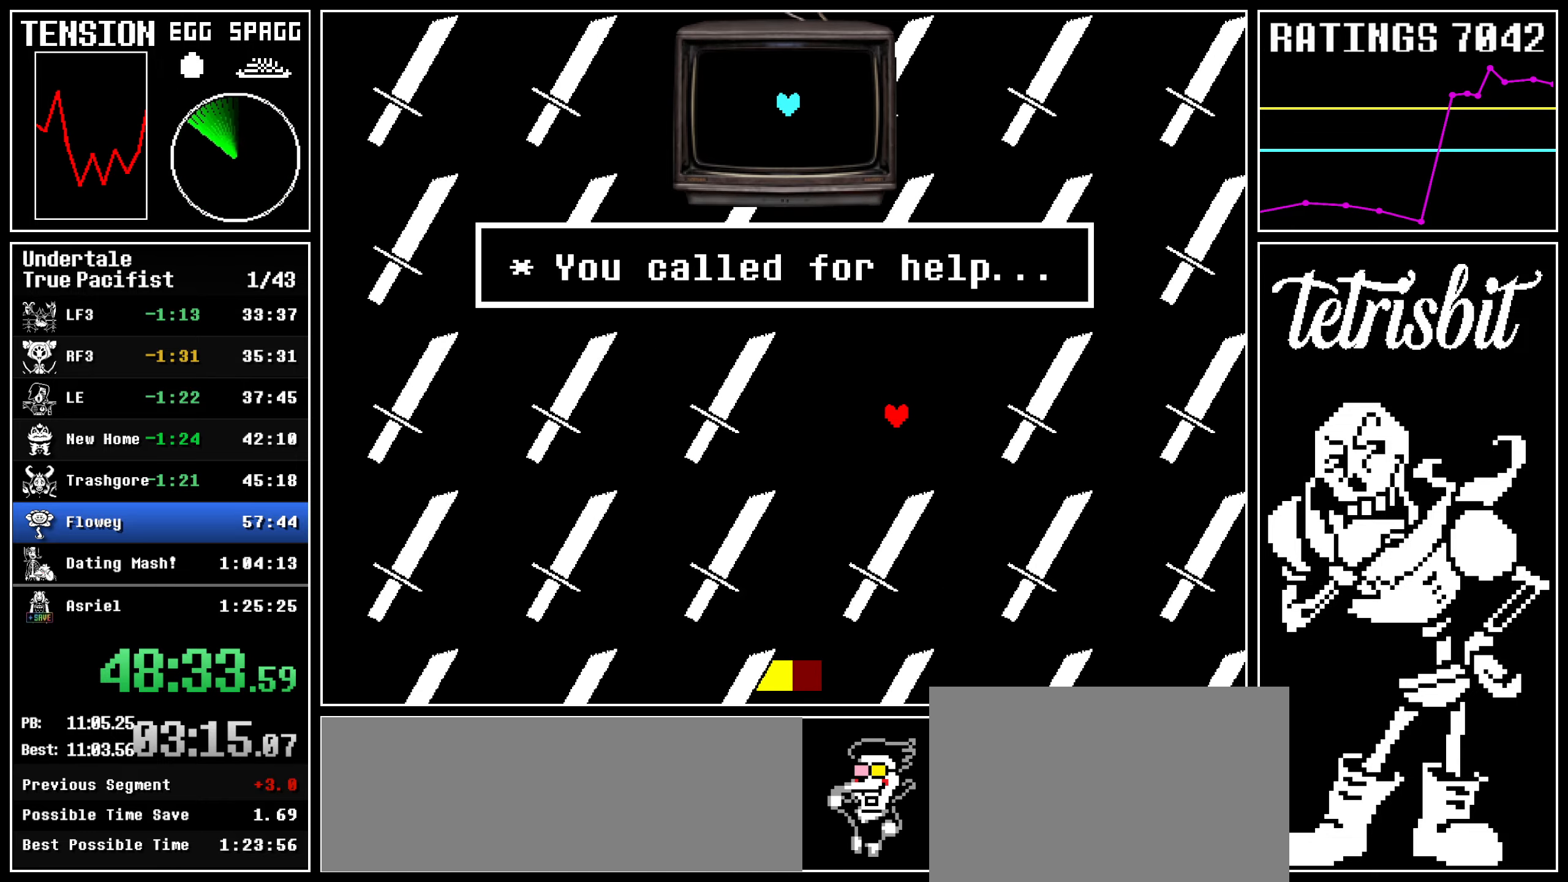
{"keys": ["down", "left"], "events": [[34, "down", "up"], [100, "up", "down"], [217, "z", "down"], [234, "up", "up"], [250, "down", "down"], [284, "z", "up"], [384, "z", "down"], [417, "z", "up"]]}
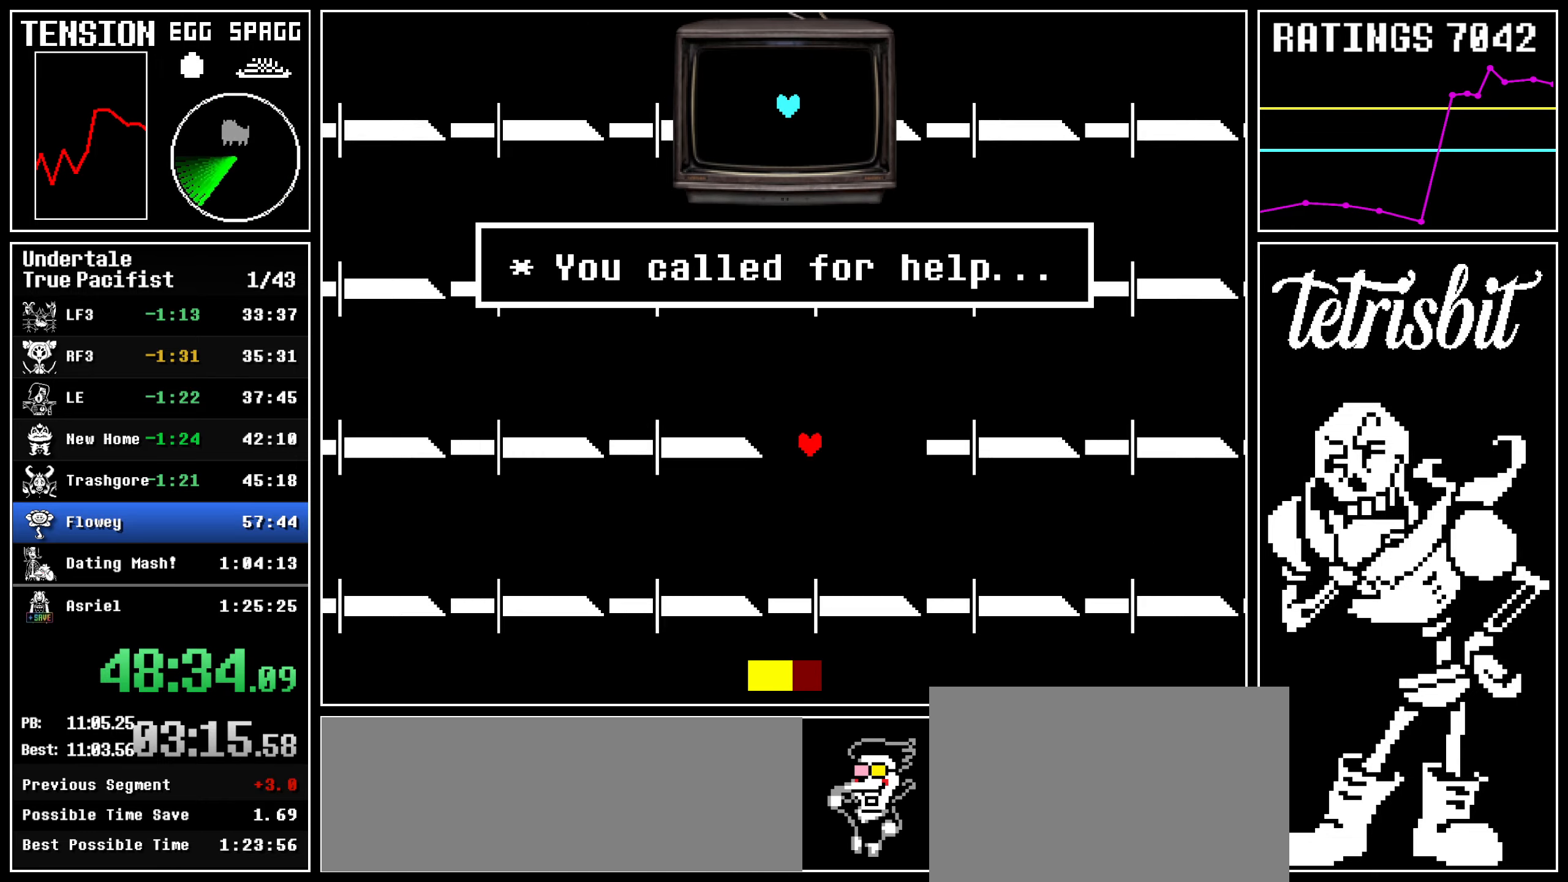
{"keys": ["left"], "events": [[50, "left", "up"], [50, "z", "down"], [67, "right", "down"], [117, "z", "up"], [234, "z", "down"], [267, "left", "down"], [300, "right", "up"], [300, "z", "up"], [400, "z", "down"], [467, "down", "up"], [467, "z", "up"]]}
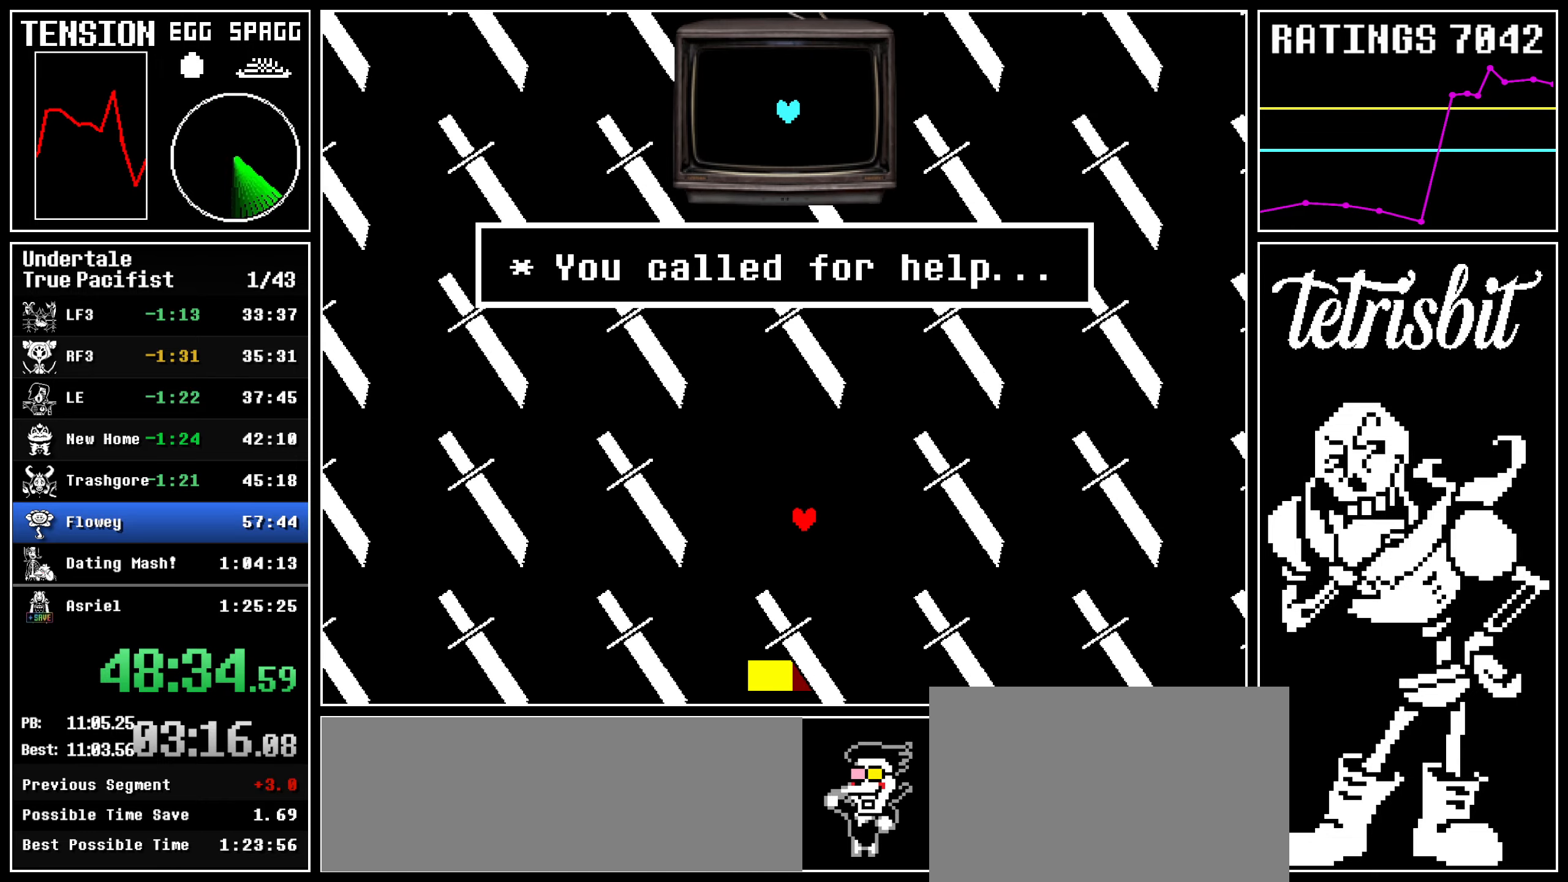
{"keys": ["down", "right", "z"], "events": [[17, "up", "down"], [100, "z", "down"], [134, "left", "up"], [184, "z", "up"], [234, "down", "down"], [234, "left", "down"], [234, "up", "up"], [284, "z", "down"], [350, "z", "up"], [484, "right", "down"], [484, "z", "down"], [500, "left", "up"]]}
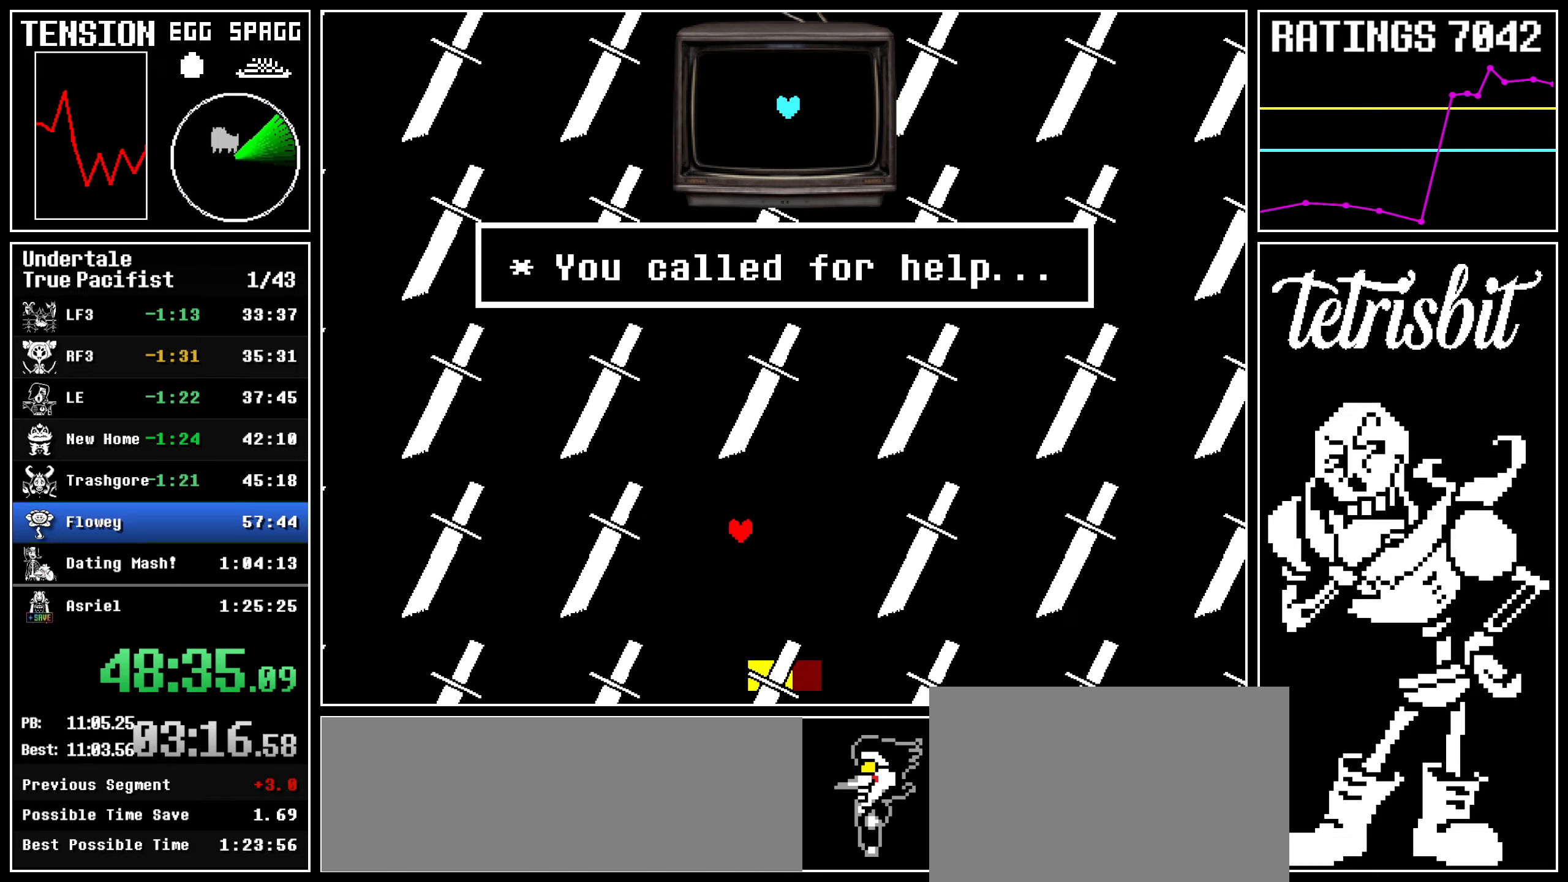
{"keys": ["left"], "events": [[67, "z", "up"], [167, "z", "down"], [217, "left", "down"], [217, "z", "up"], [250, "right", "up"], [350, "z", "down"], [434, "z", "up"], [500, "down", "up"]]}
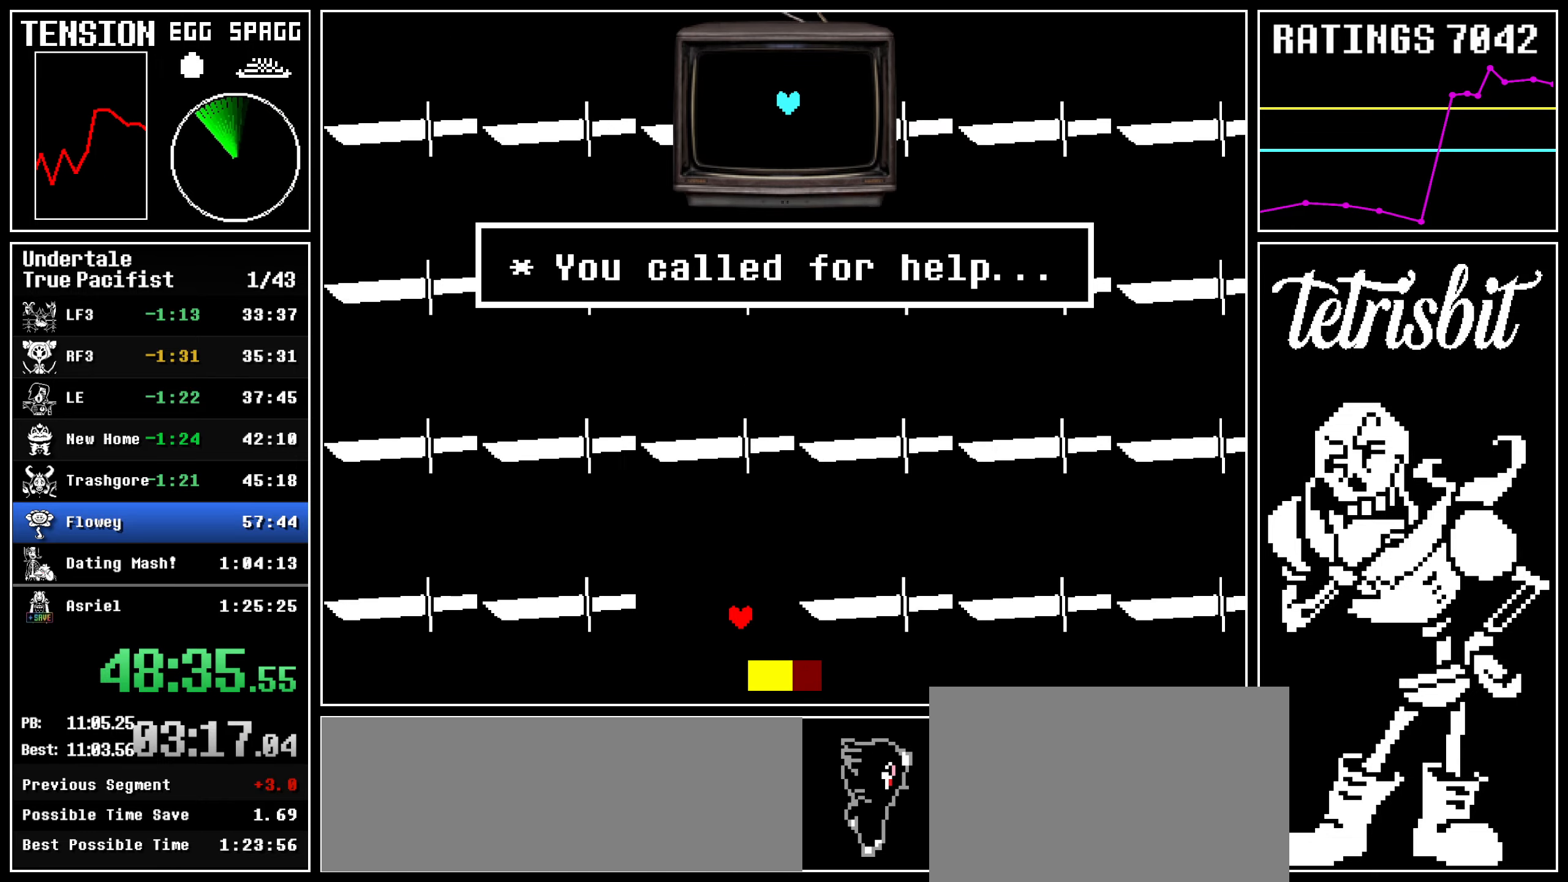
{"keys": ["down", "left"], "events": [[17, "up", "down"], [67, "z", "down"], [84, "left", "up"], [100, "right", "down"], [117, "z", "up"], [250, "down", "down"], [250, "z", "down"], [284, "left", "down"], [284, "right", "up"], [300, "up", "up"], [300, "z", "up"], [417, "z", "down"], [467, "z", "up"]]}
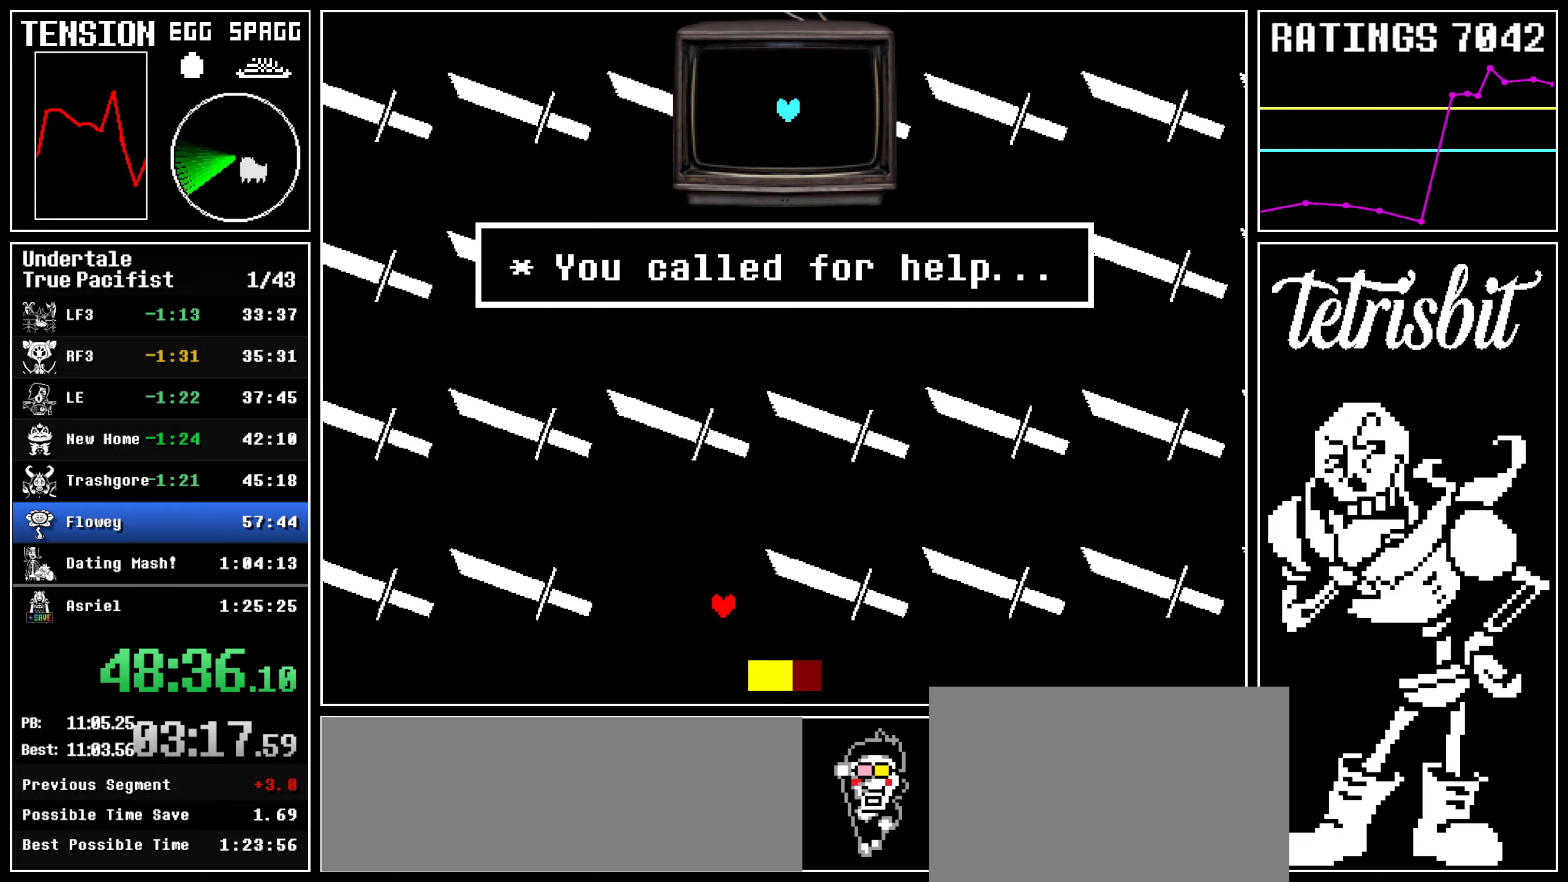
{"keys": ["left", "up", "z"], "events": [[84, "down", "up"], [84, "up", "down"], [84, "z", "down"], [150, "z", "up"], [250, "z", "down"], [317, "z", "up"], [417, "z", "down"]]}
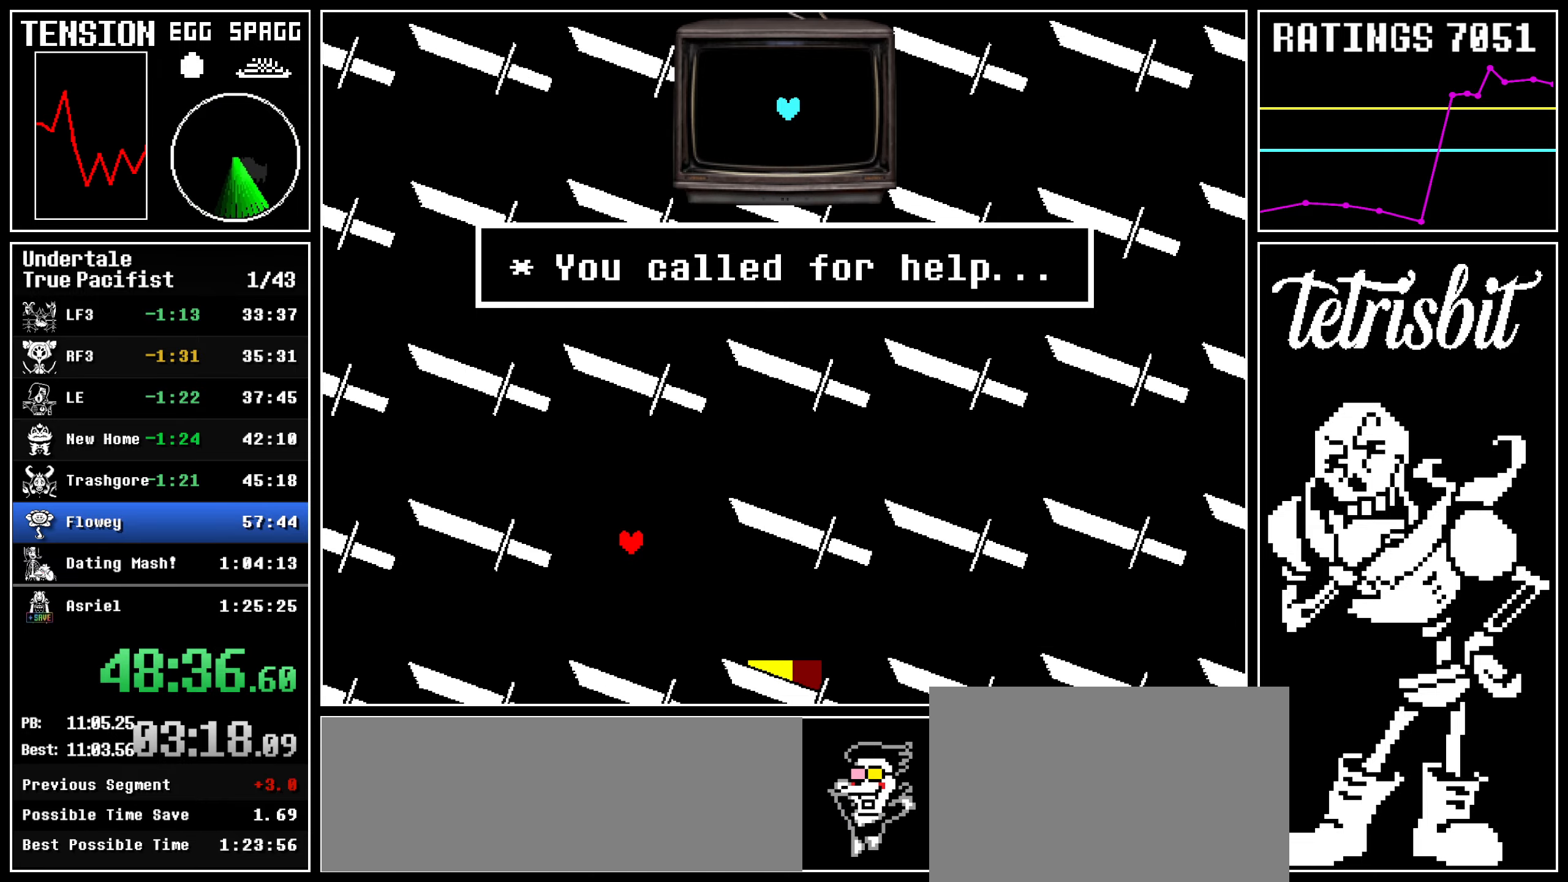
{"keys": ["down", "right"], "events": [[17, "right", "down"], [17, "z", "up"], [67, "left", "up"], [400, "up", "up"], [417, "down", "down"]]}
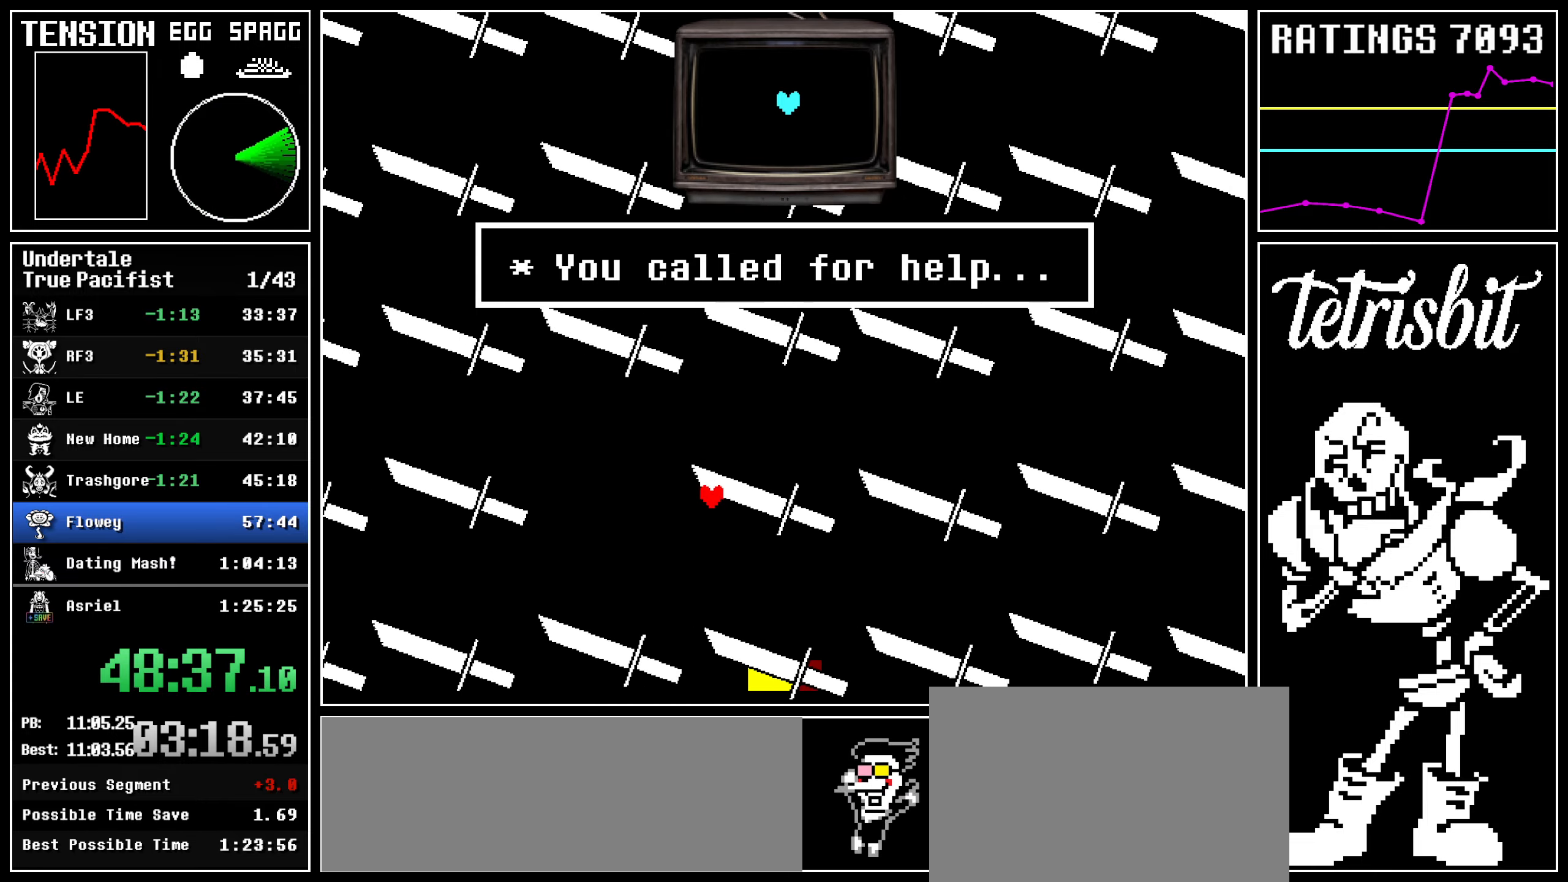
{"keys": ["right"], "events": [[100, "down", "up"]]}
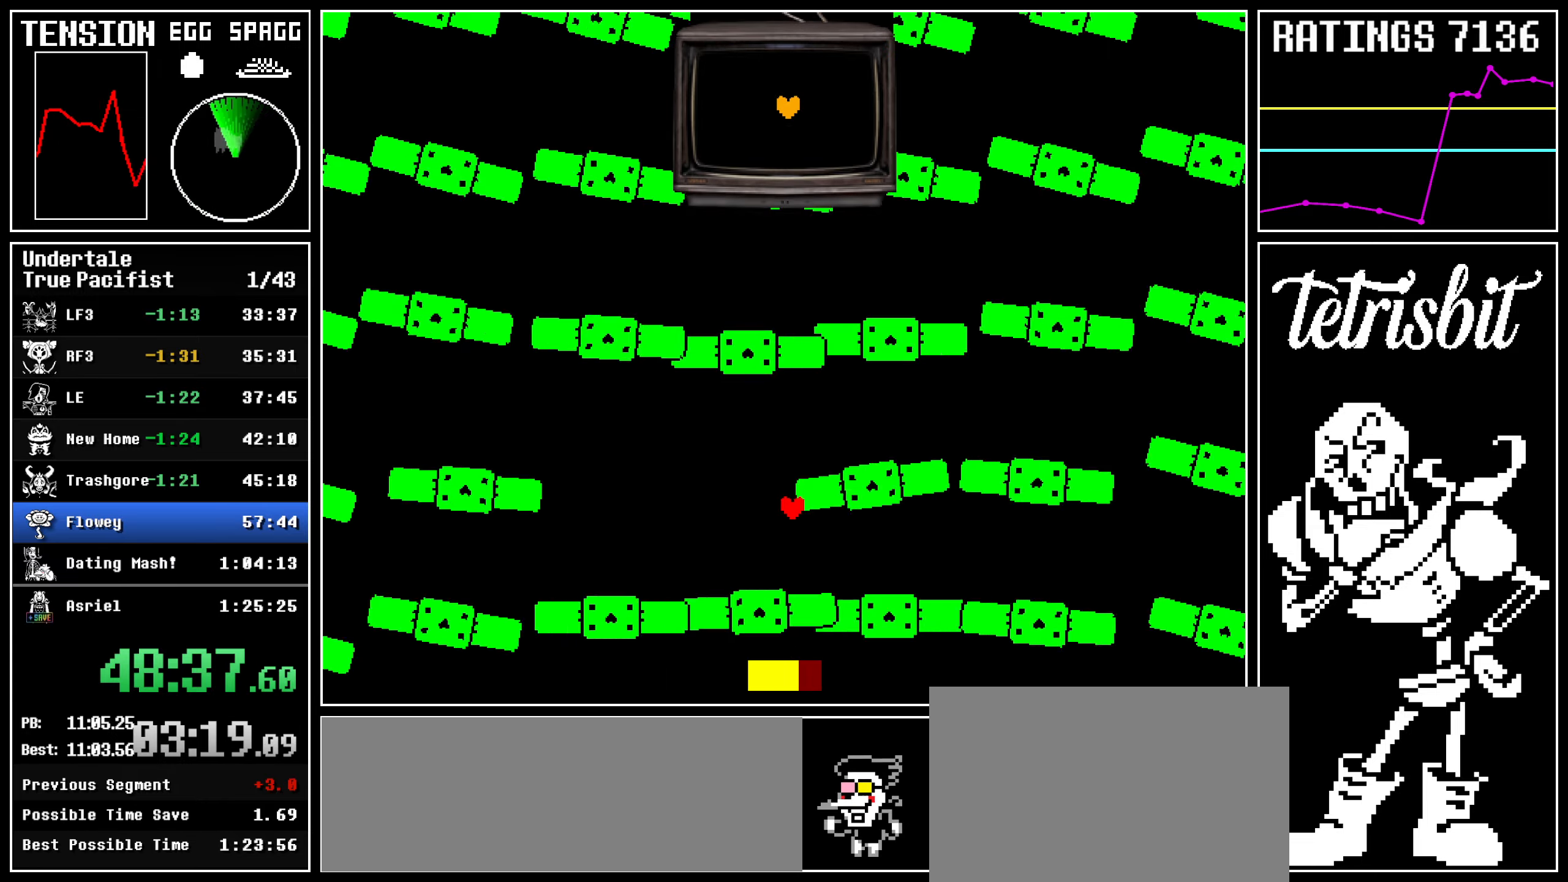
{"keys": ["right"], "events": []}
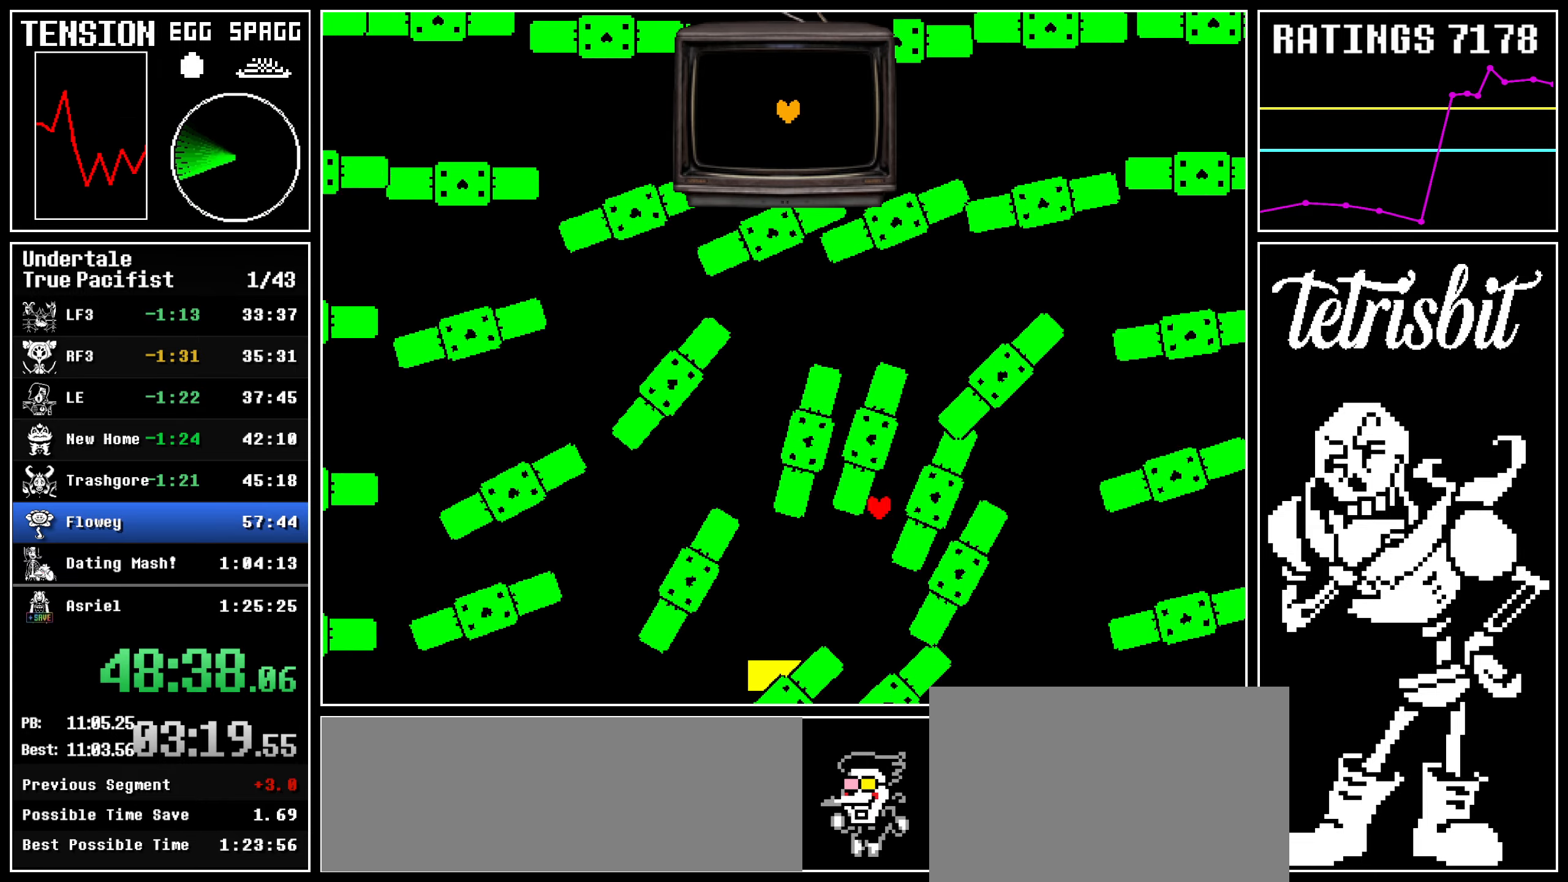
{"keys": ["right"], "events": []}
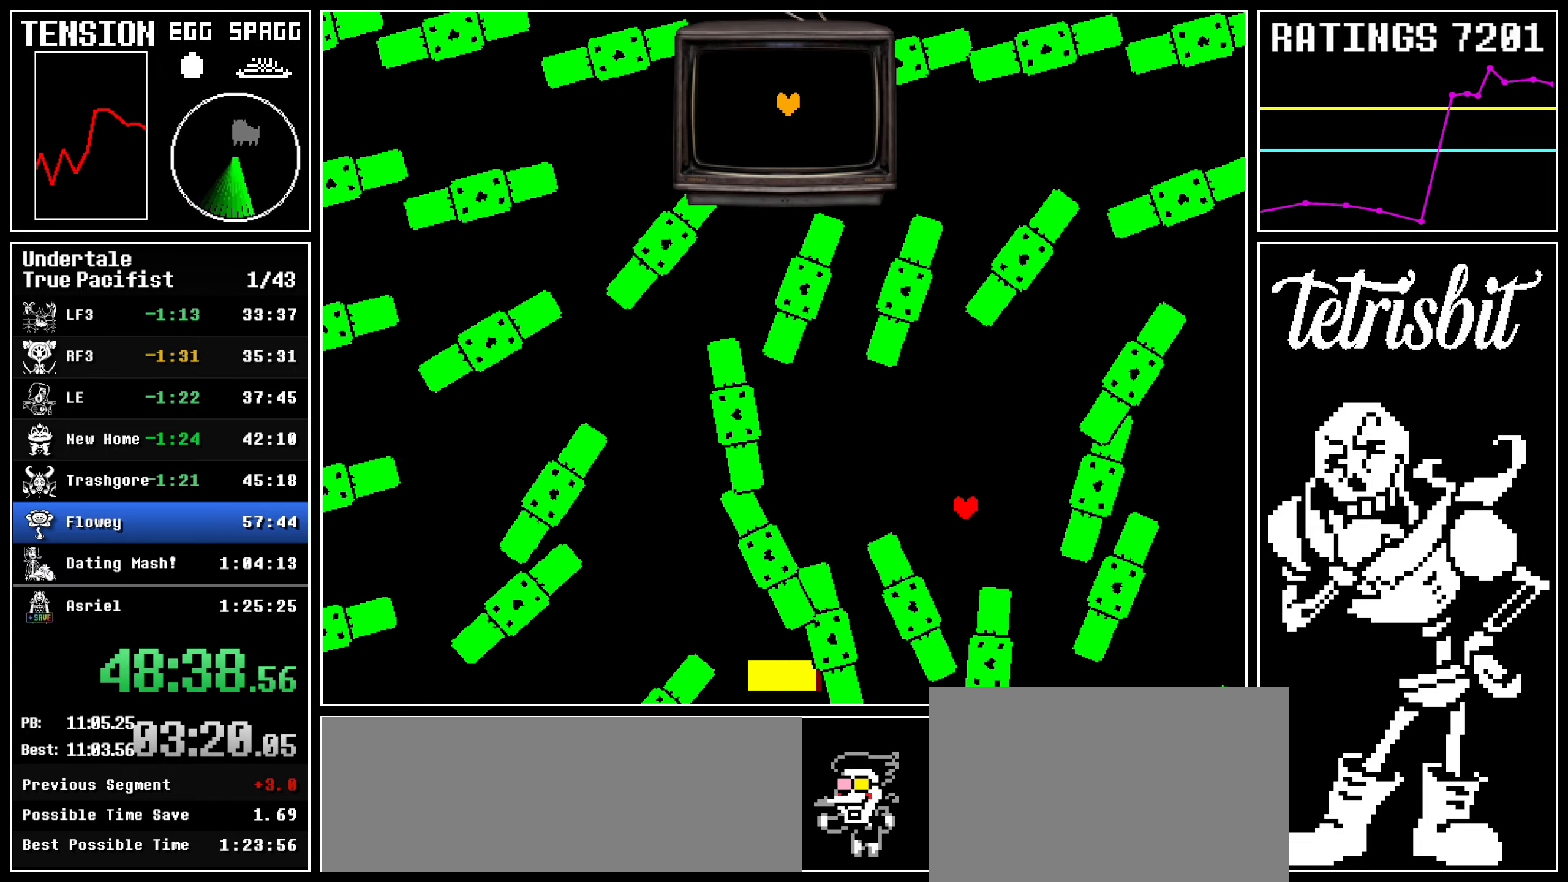
{"keys": ["down", "left"], "events": [[400, "down", "down"], [400, "left", "down"], [417, "right", "up"]]}